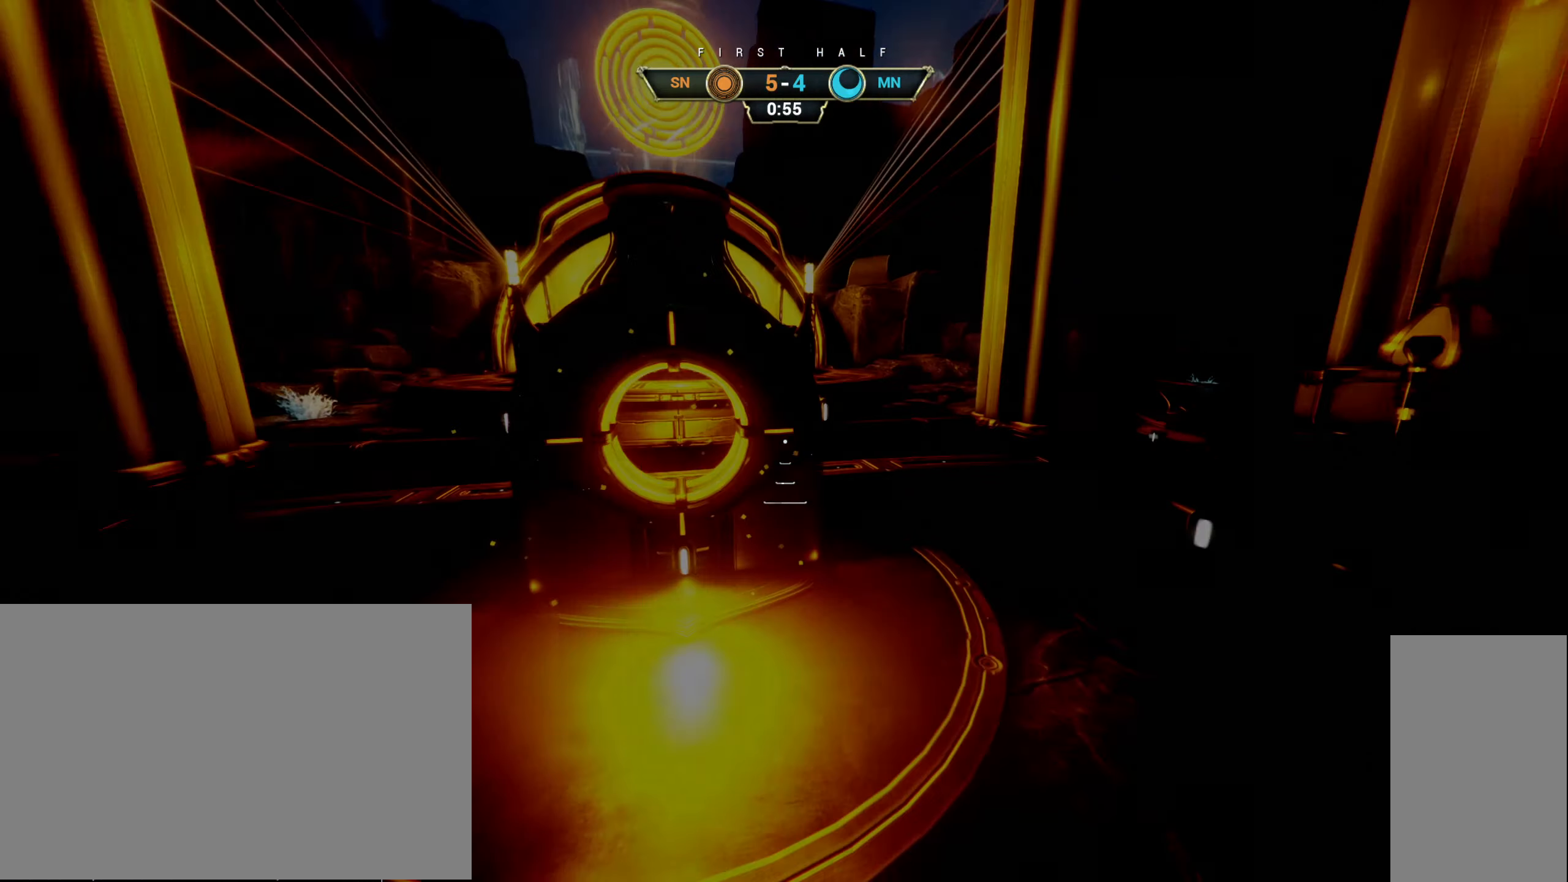
Gameplay with keyboard and mouse; each line is a JSON object with the keys and mouse buttons held at the frame after it. "events" lists presses ("down") and releases ("up") of "a", "ctrl", "d", "e", "r", "s", "shift", "space", "tab", "w", "mouse_left", "mouse_wheel", "mouse_right", "mouse_mb4" and "mouse_mb5" between this image and that frame as [ms after this image, input, new state], when the widget could be followed in between. "mouse_left", "mouse_wheel", "mouse_right", "mouse_mb4", "mouse_mb5" = the "left", "wheel", "right", "mb4", "mb5" buttons of the "mouse" list. No other keys are recorded. "wheel" means that the mouse wheel is clicked or scrolled. Not read: mouse_move.
{"keys": [], "mouse": [], "events": [[150, "d", "down"], [167, "space", "down"], [167, "w", "down"], [184, "s", "down"], [200, "a", "down"], [217, "ctrl", "down"], [217, "e", "down"], [250, "space", "up"], [267, "e", "up"], [284, "d", "up"], [284, "s", "up"], [300, "a", "up"], [317, "w", "up"], [367, "ctrl", "up"]]}
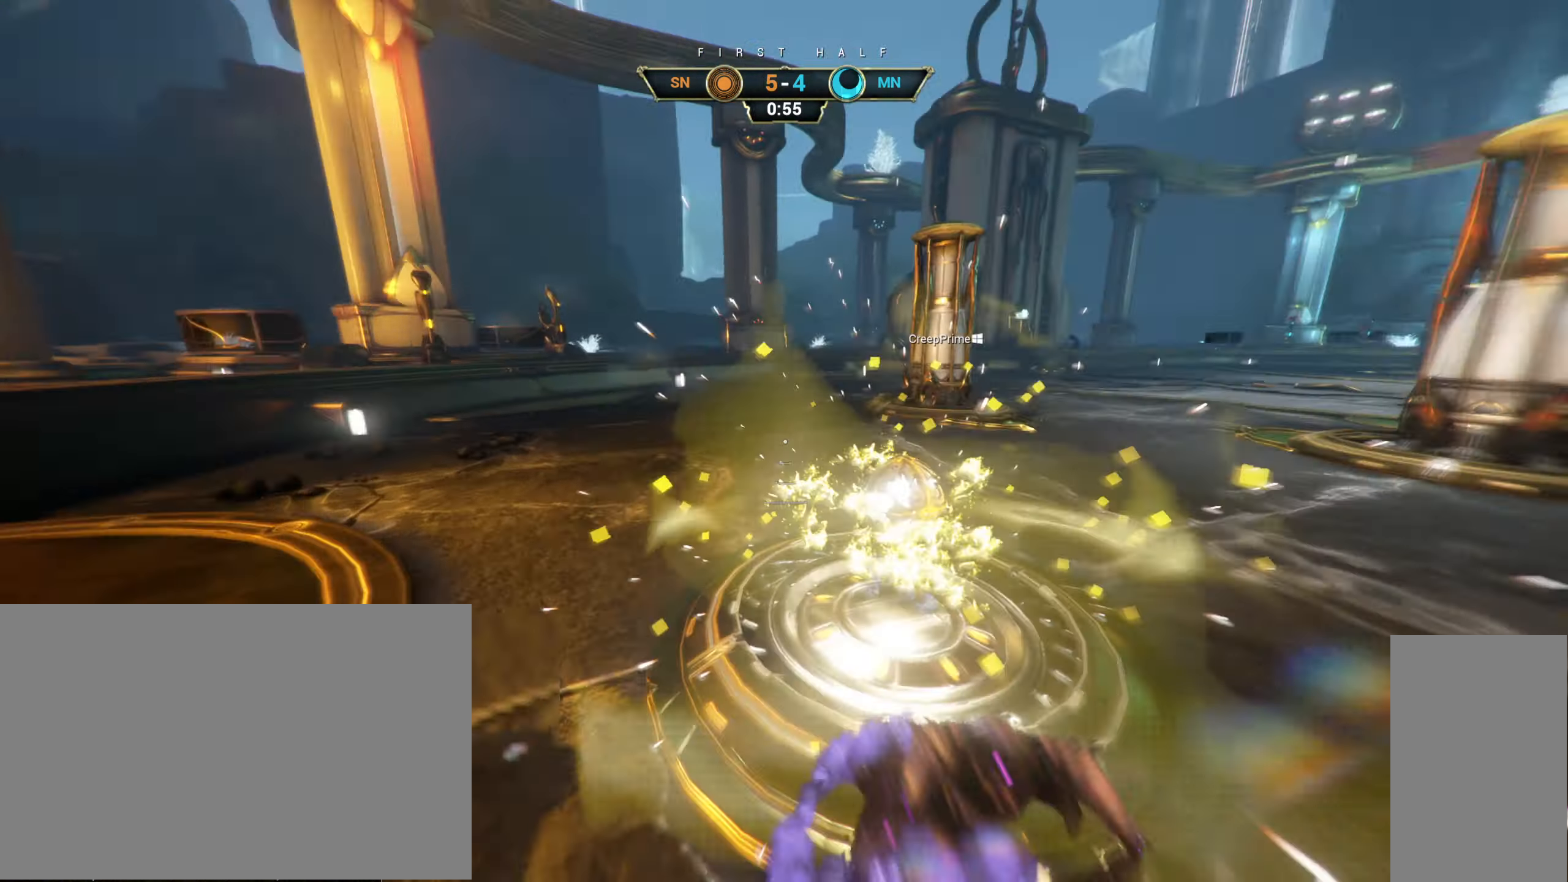
{"keys": ["ctrl", "space"], "mouse": [], "events": [[317, "ctrl", "down"], [484, "space", "down"]]}
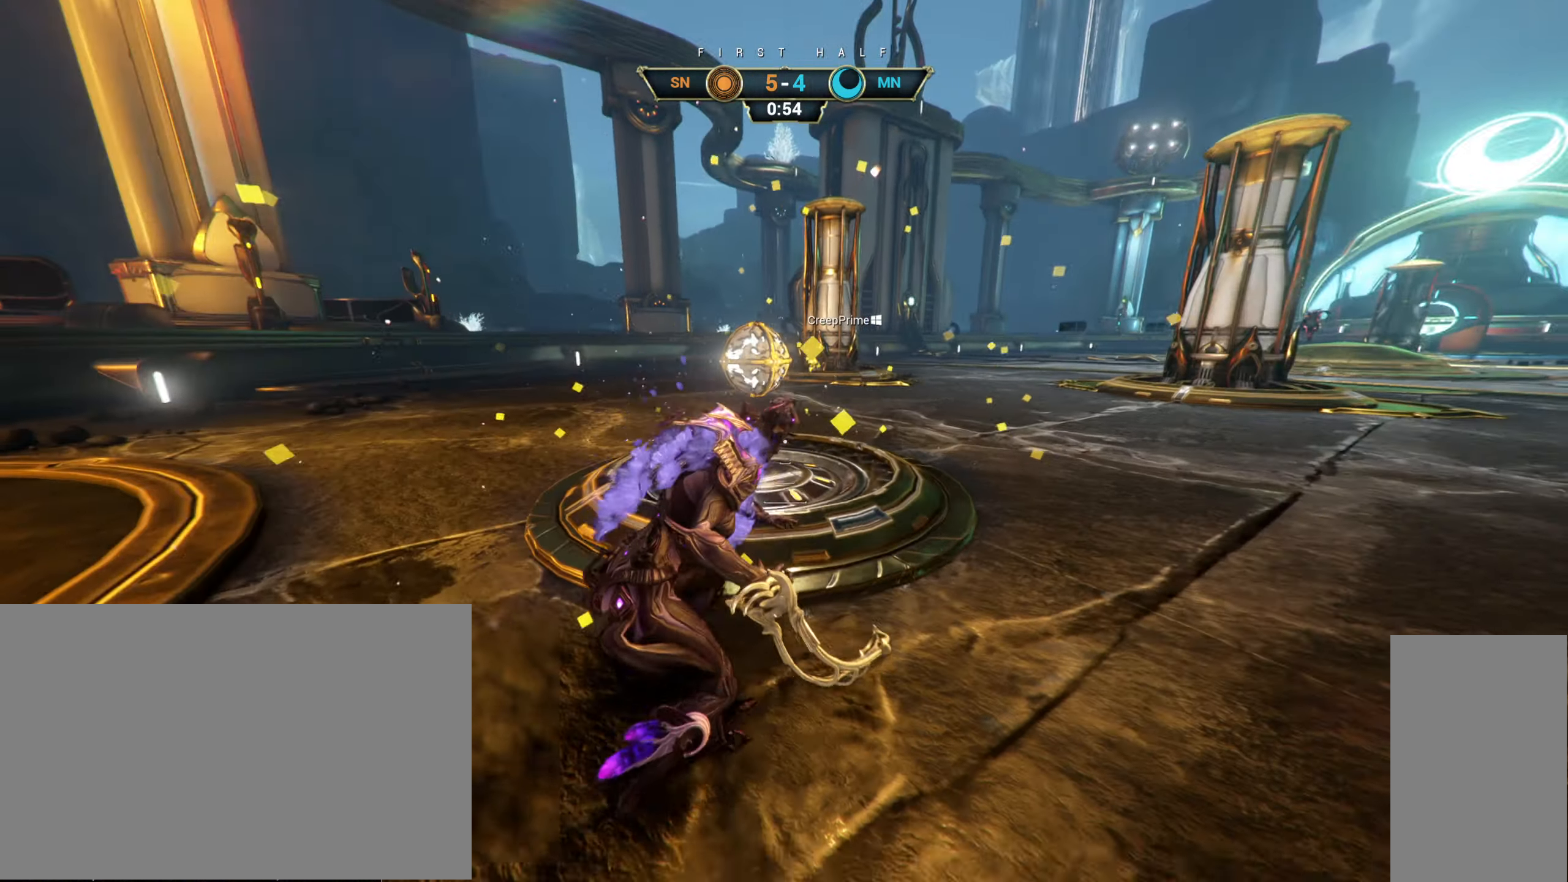
{"keys": ["w"], "mouse": ["left"], "events": [[50, "mouse_right", "down"], [50, "space", "up"], [84, "ctrl", "up"], [100, "w", "down"], [134, "mouse_right", "up"], [484, "mouse_left", "down"]]}
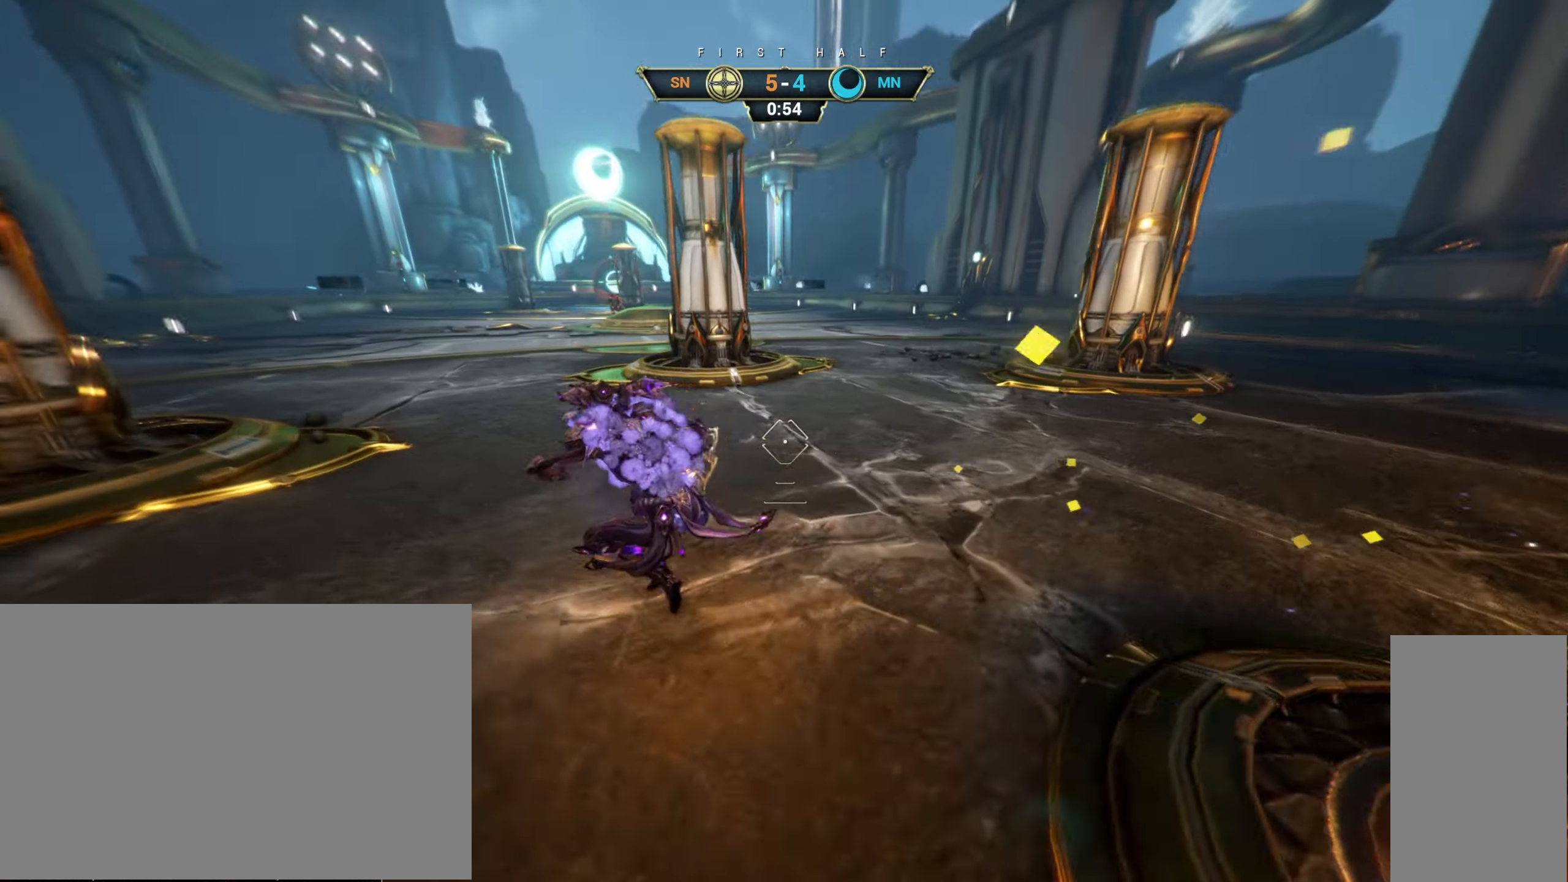
{"keys": ["ctrl", "space", "w"], "mouse": [], "events": [[67, "mouse_left", "up"], [284, "ctrl", "down"], [500, "space", "down"]]}
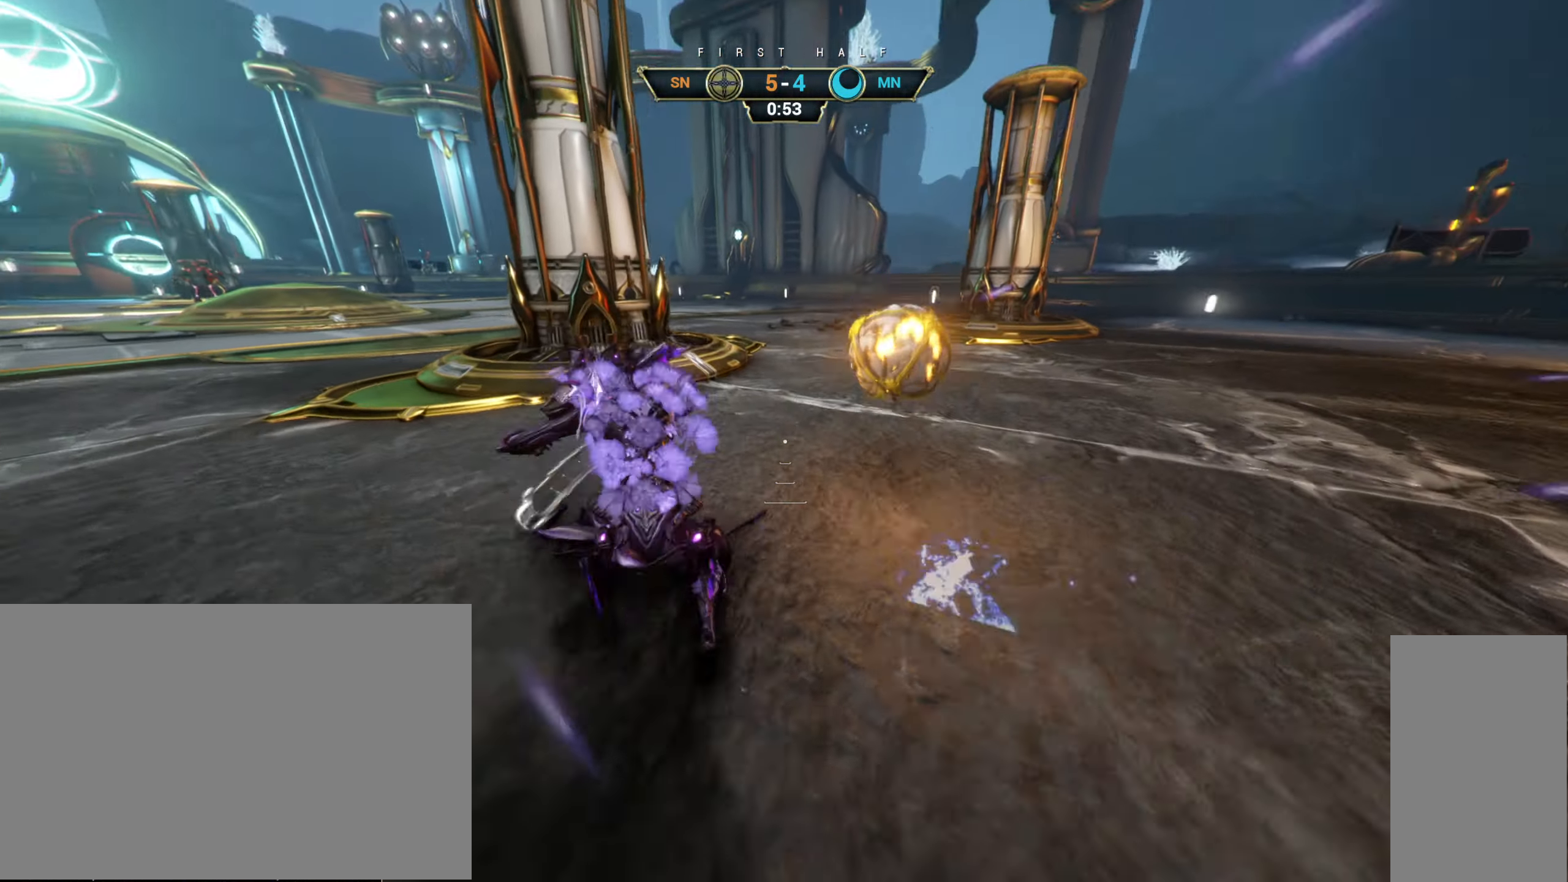
{"keys": ["w"], "mouse": [], "events": [[67, "space", "up"], [117, "ctrl", "up"], [134, "space", "down"], [200, "space", "up"], [250, "mouse_right", "down"], [350, "mouse_right", "up"]]}
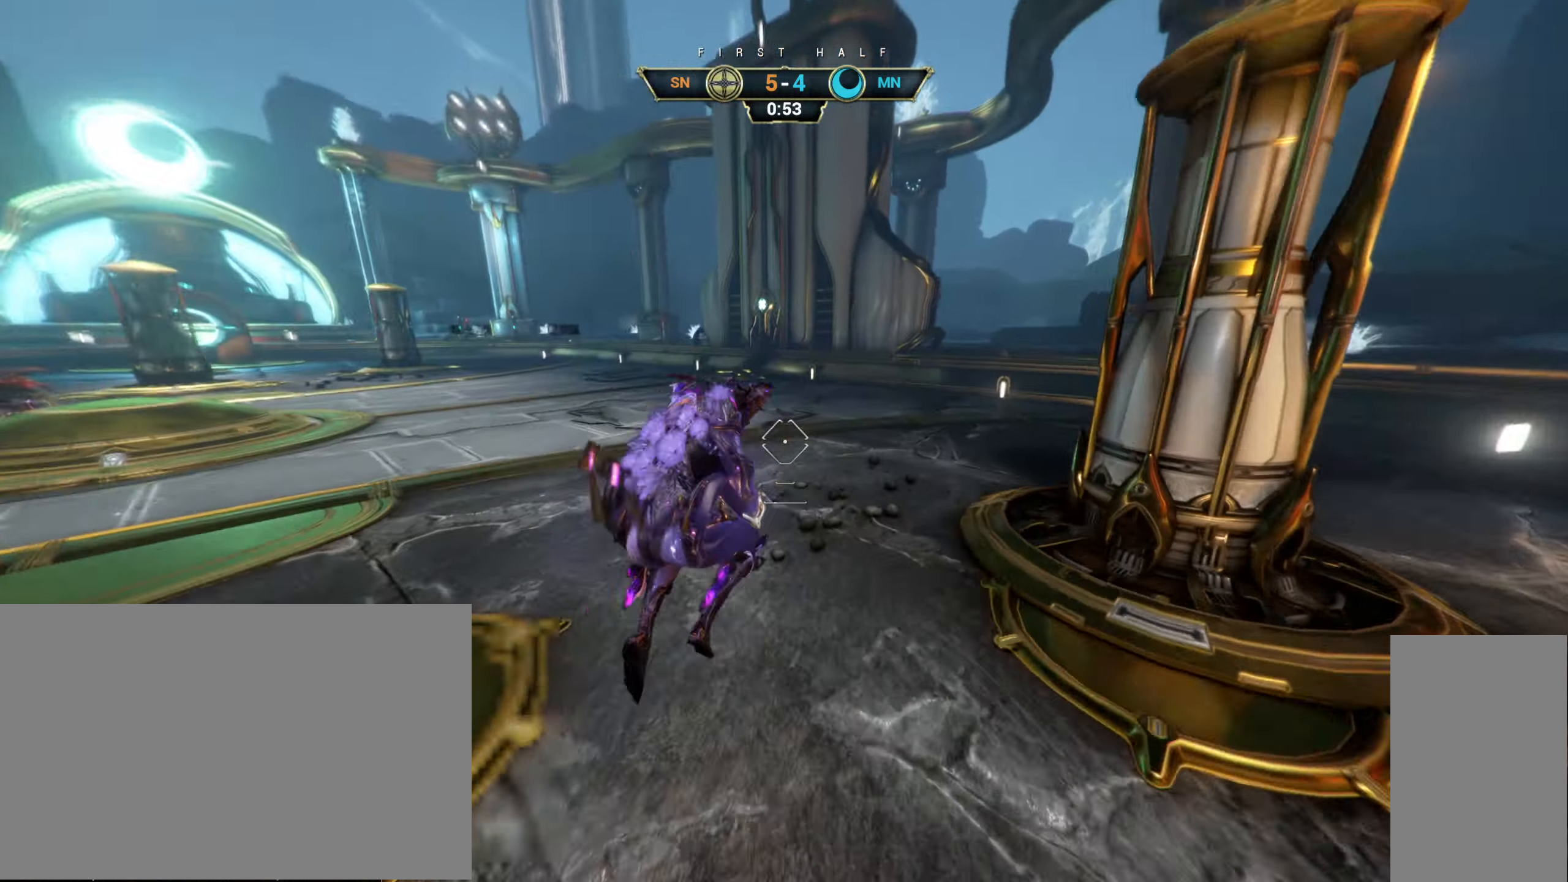
{"keys": ["ctrl", "w"], "mouse": [], "events": [[100, "mouse_left", "down"], [200, "mouse_left", "up"], [434, "ctrl", "down"]]}
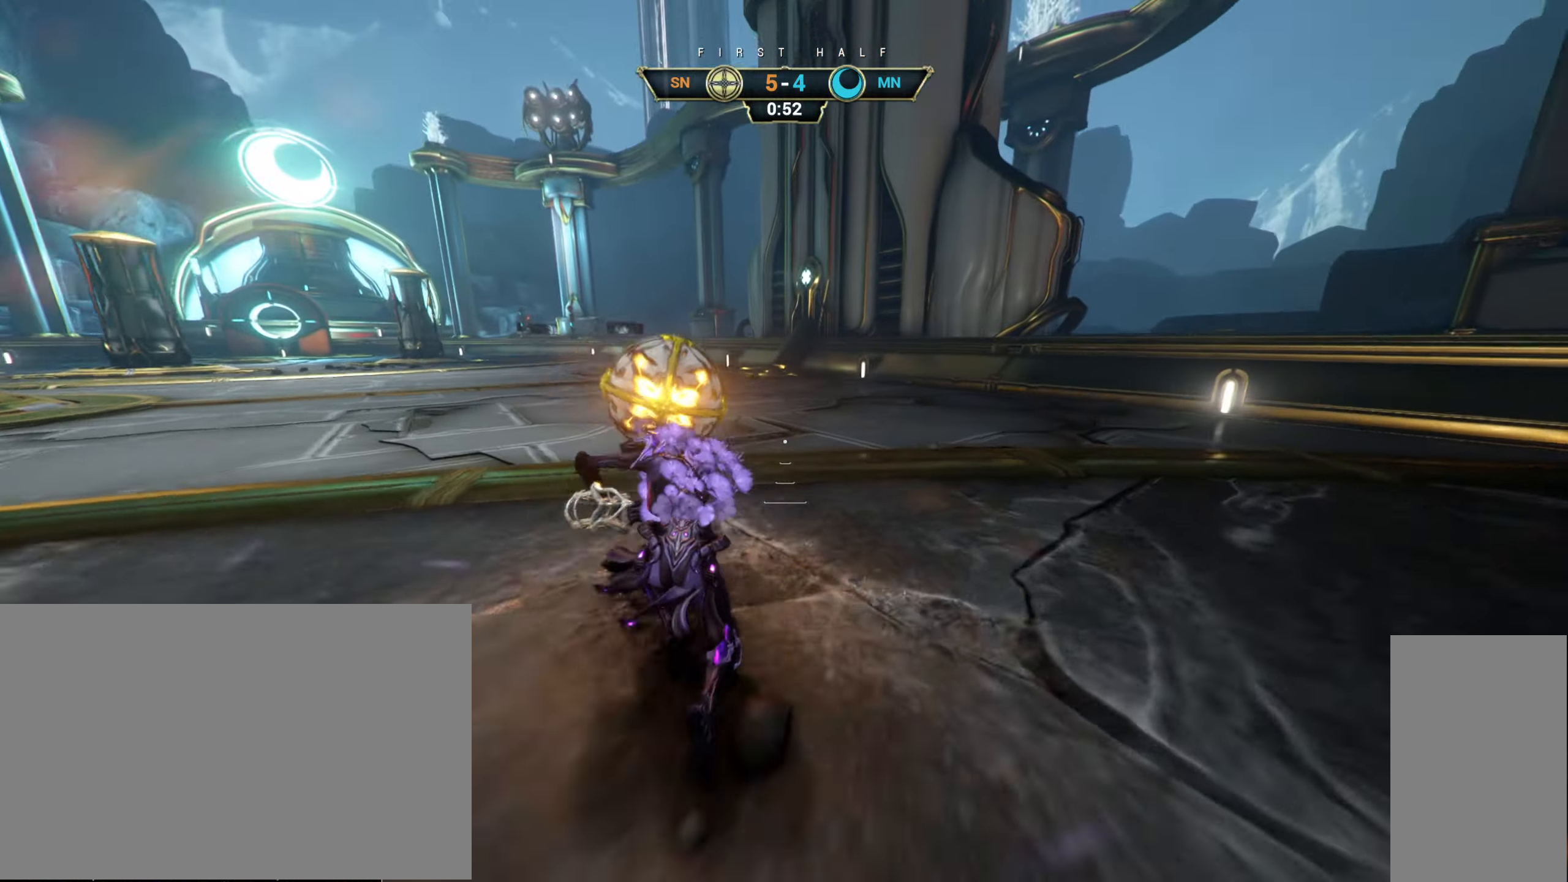
{"keys": ["w"], "mouse": [], "events": [[134, "space", "down"], [184, "space", "up"], [267, "space", "down"], [284, "ctrl", "up"], [317, "mouse_right", "down"], [334, "space", "up"], [400, "mouse_right", "up"]]}
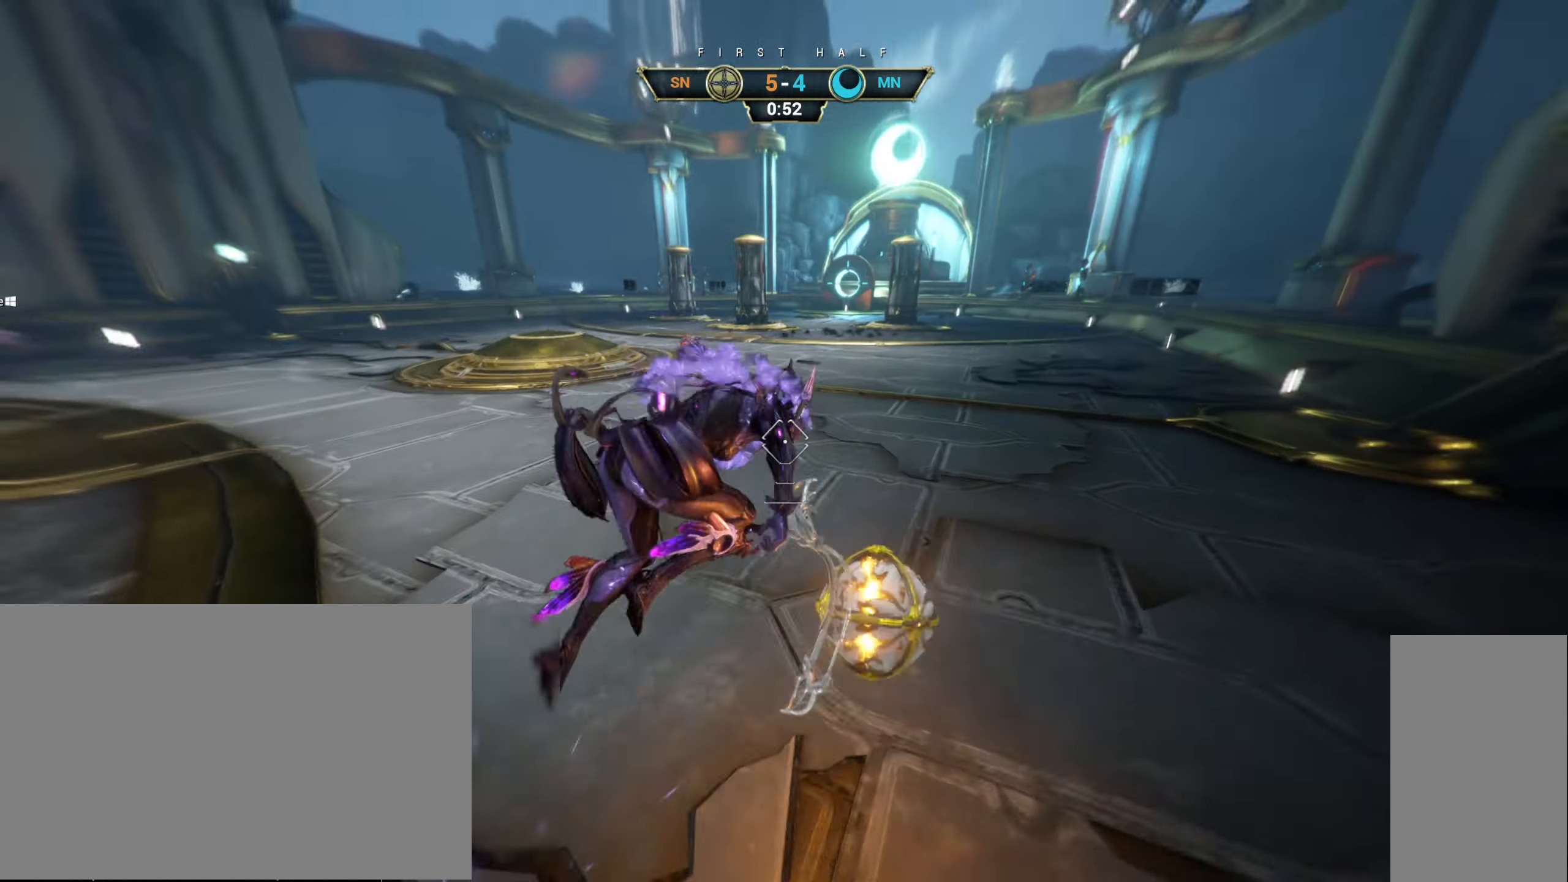
{"keys": ["w"], "mouse": [], "events": [[350, "mouse_left", "down"], [450, "mouse_left", "up"]]}
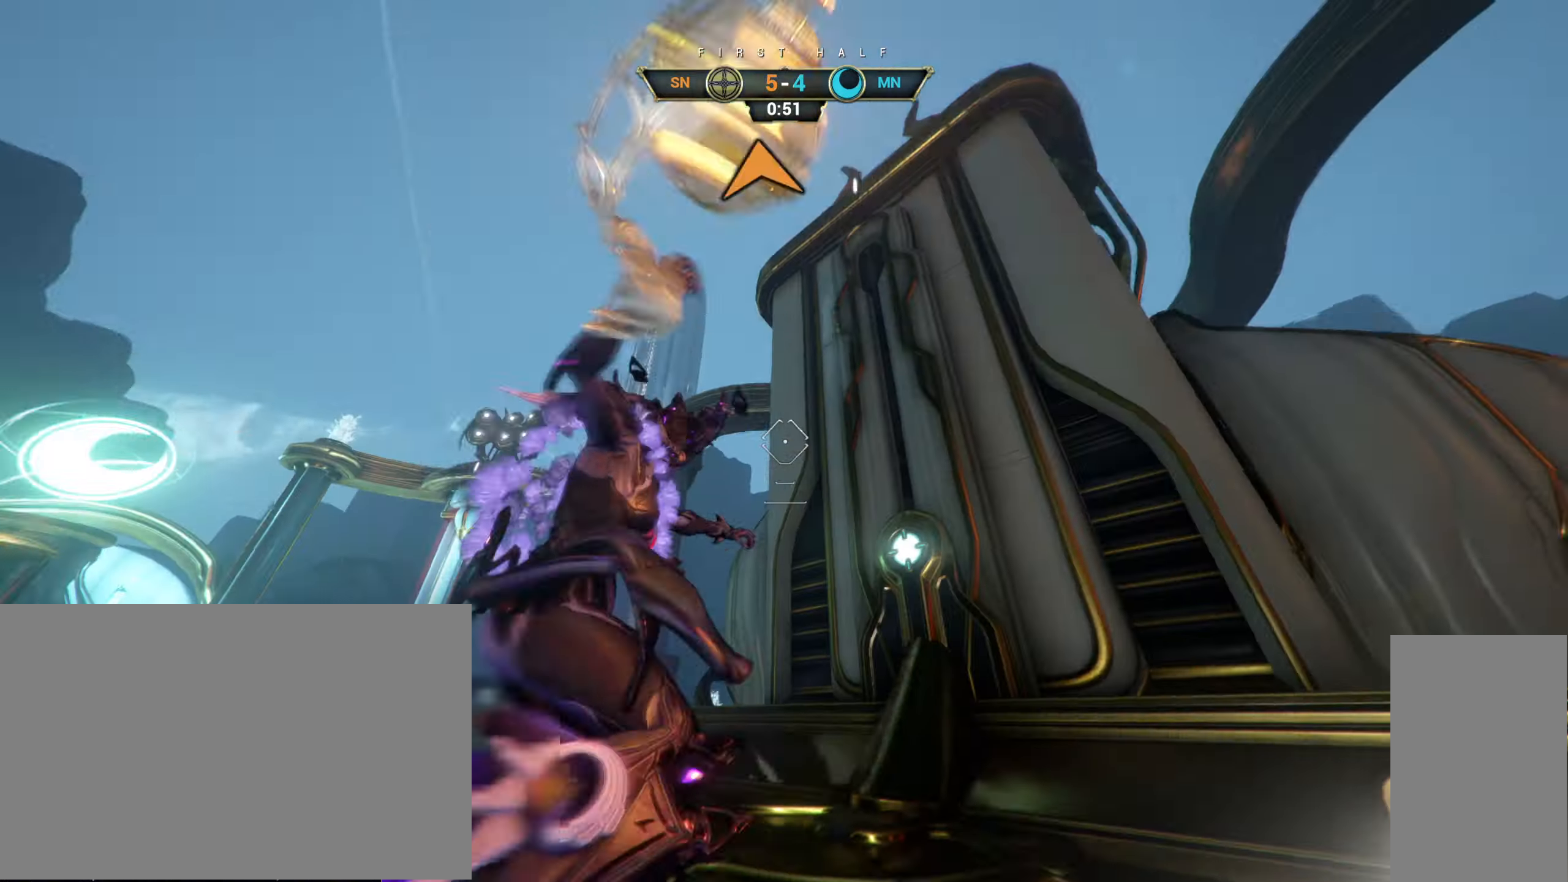
{"keys": ["space", "w"], "mouse": [], "events": [[116, "ctrl", "down"], [350, "space", "down"], [400, "space", "up"], [416, "ctrl", "up"], [483, "space", "down"]]}
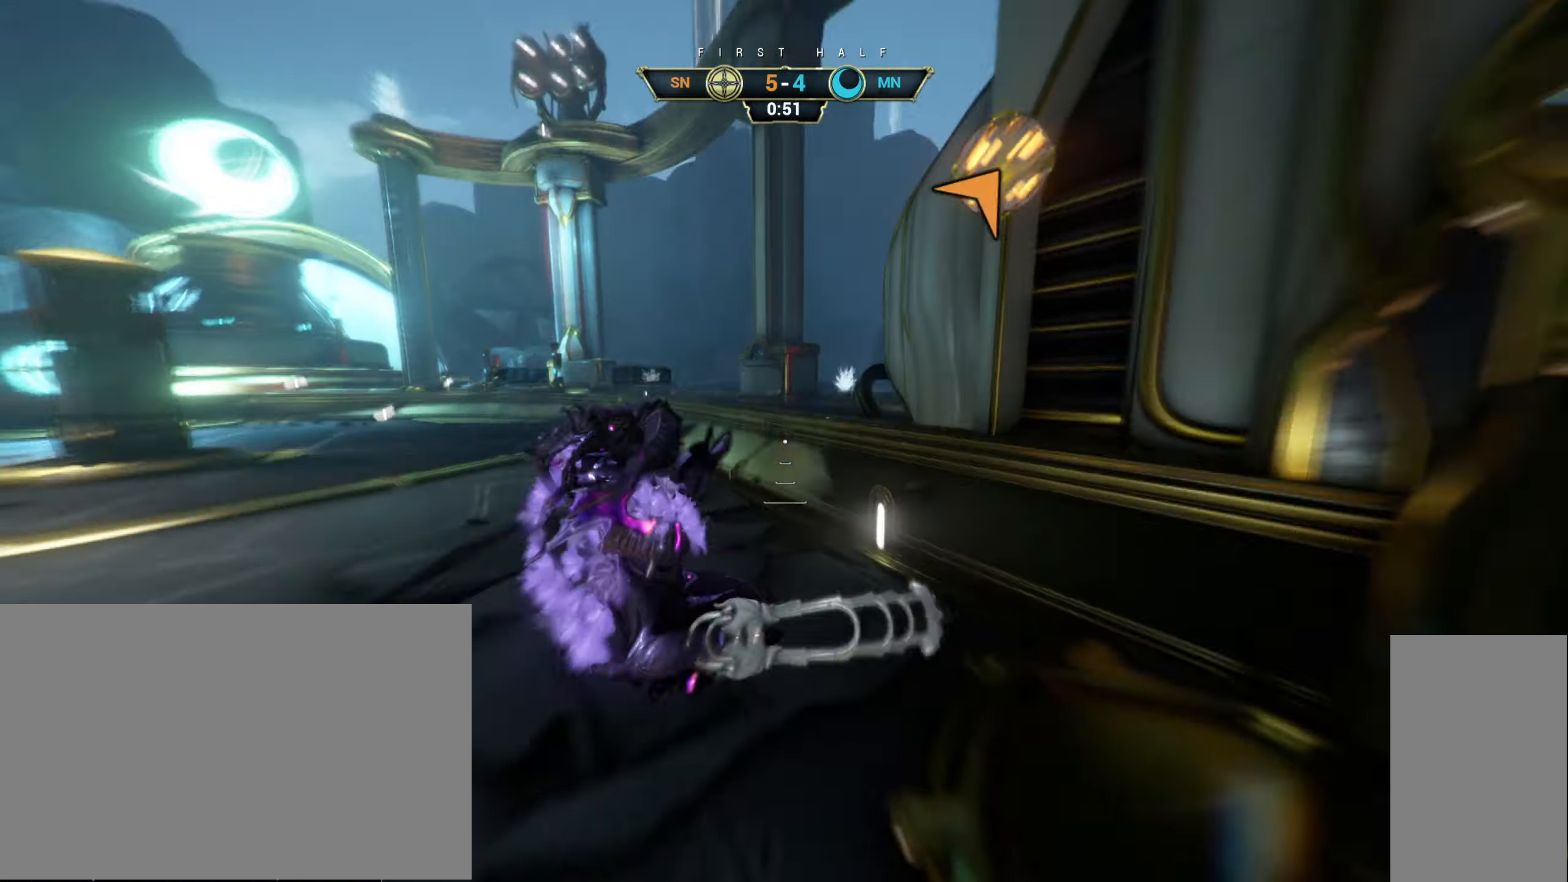
{"keys": ["w"], "mouse": [], "events": [[33, "space", "up"], [83, "a", "down"], [283, "mouse_right", "down"], [333, "a", "up"], [400, "mouse_right", "up"]]}
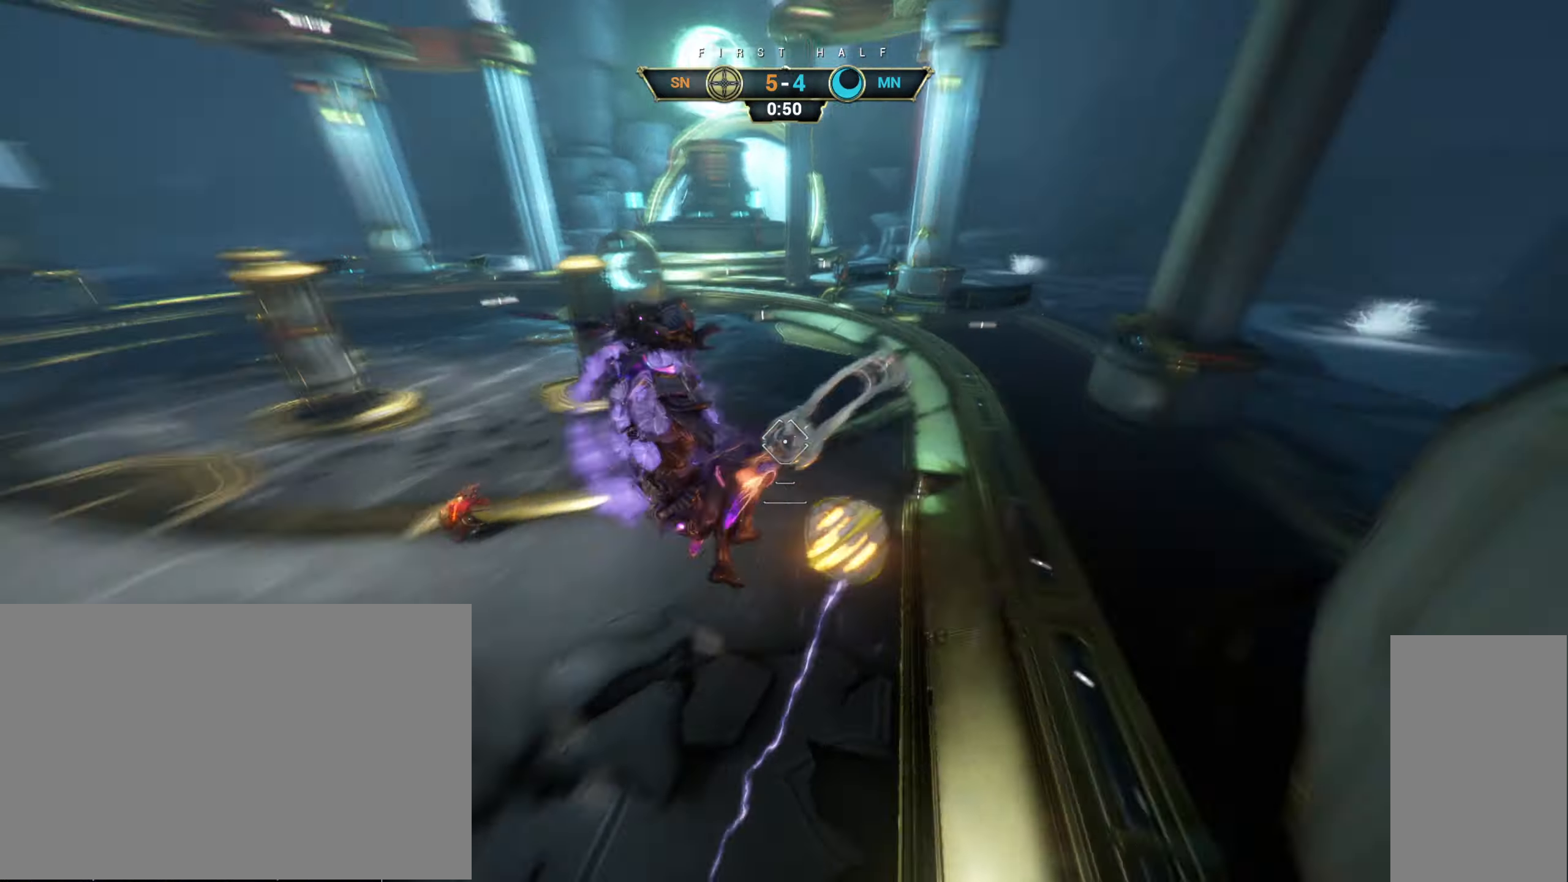
{"keys": ["w"], "mouse": [], "events": [[133, "mouse_left", "down"], [233, "mouse_left", "up"]]}
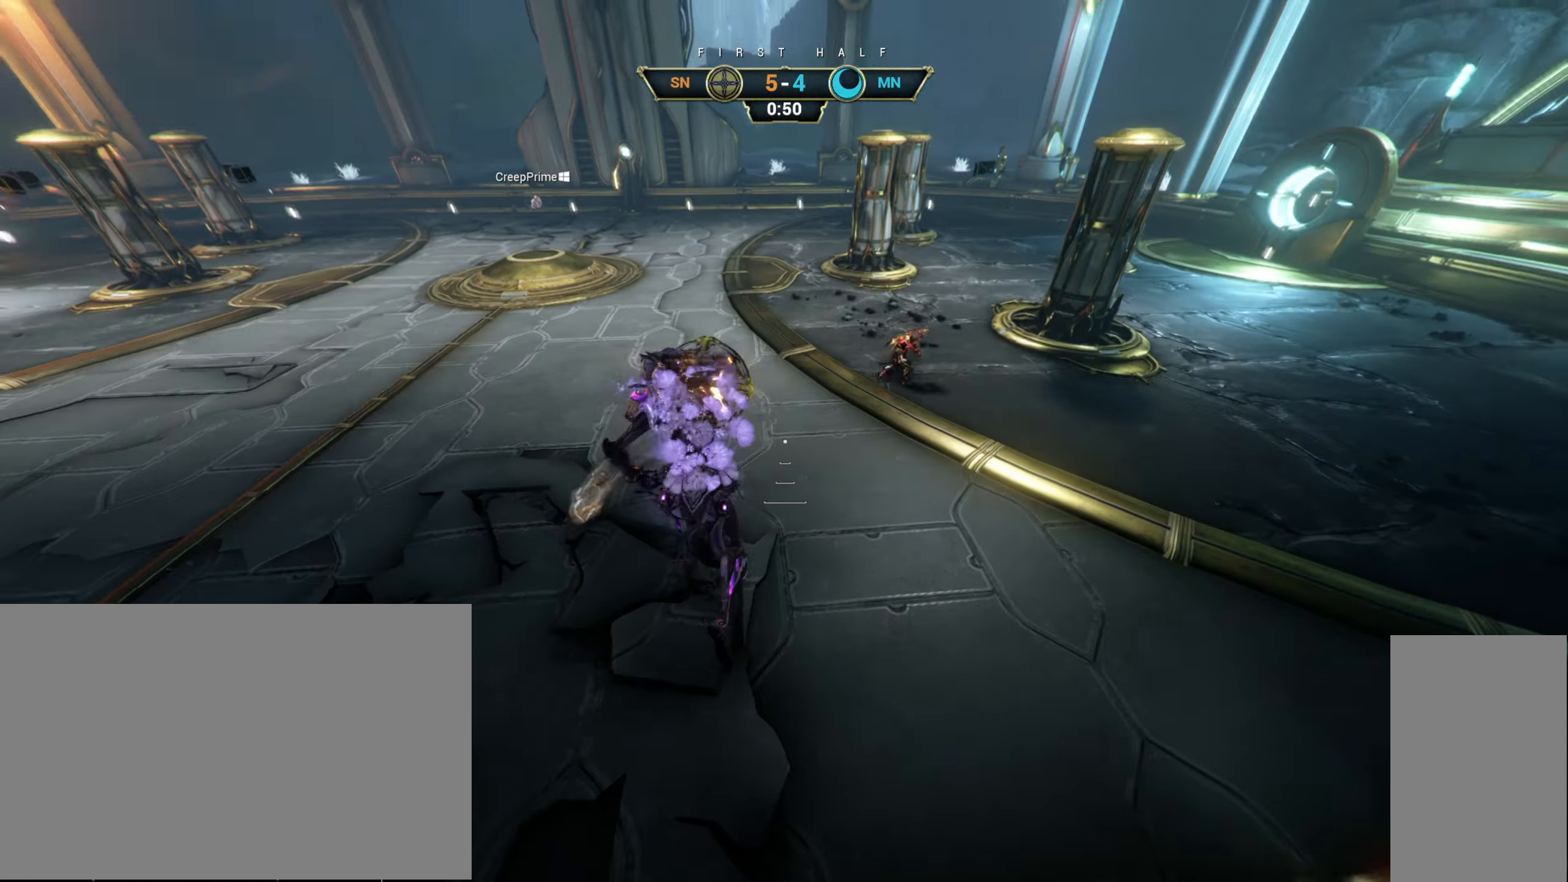
{"keys": ["space", "w"], "mouse": [], "events": [[83, "ctrl", "down"], [333, "space", "down"], [400, "space", "up"], [433, "ctrl", "up"], [466, "space", "down"]]}
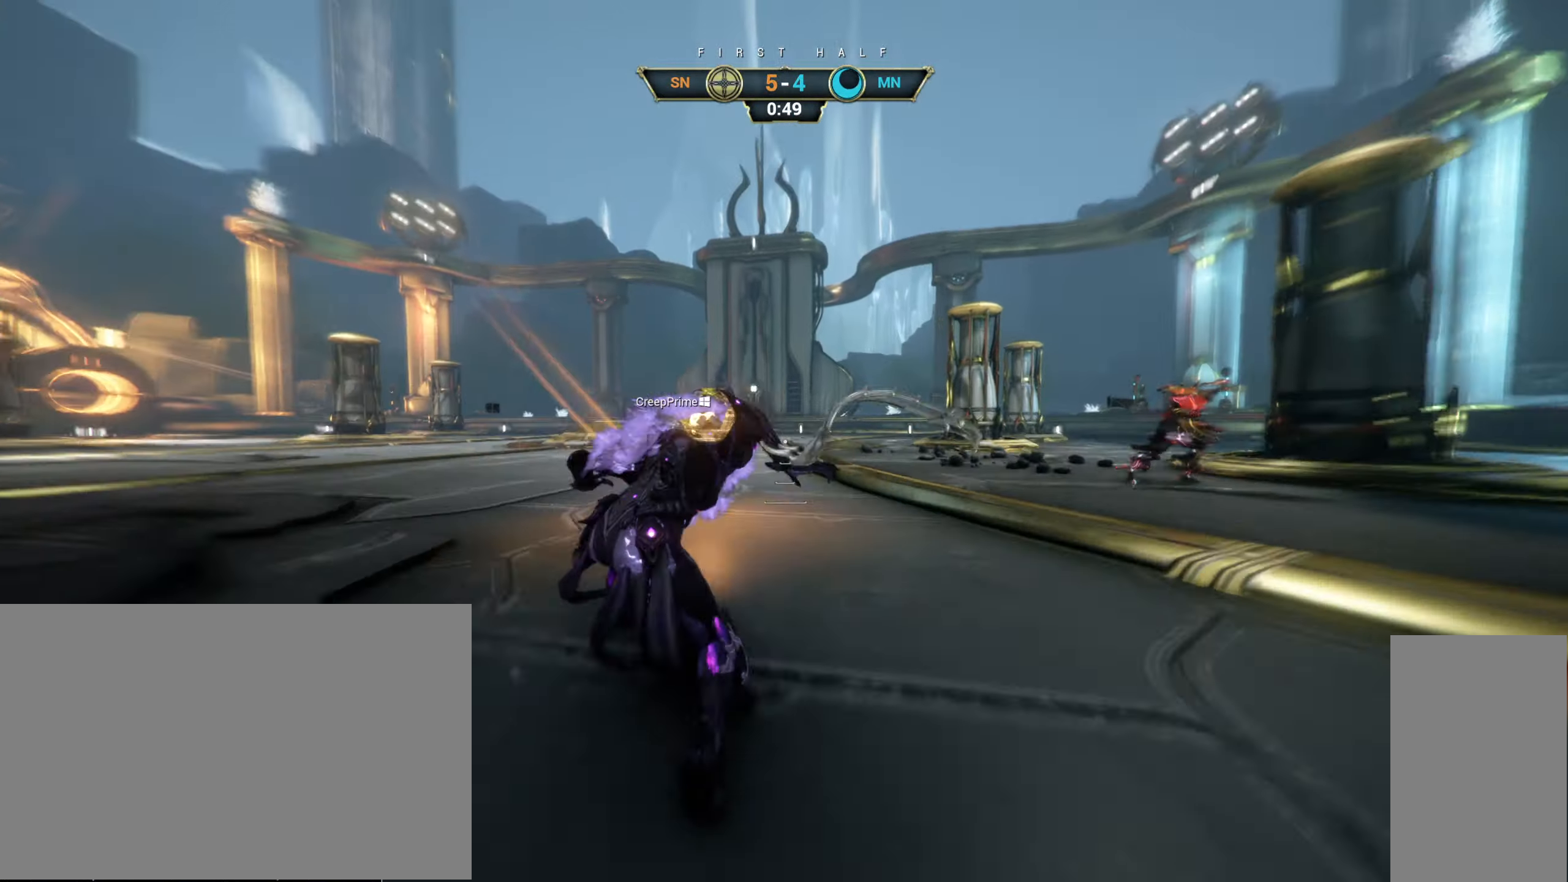
{"keys": ["s"], "mouse": [], "events": [[50, "space", "up"], [133, "d", "down"], [133, "mouse_right", "down"], [250, "d", "up"], [250, "w", "up"], [266, "mouse_right", "up"], [350, "e", "down"], [350, "s", "down"], [450, "e", "up"]]}
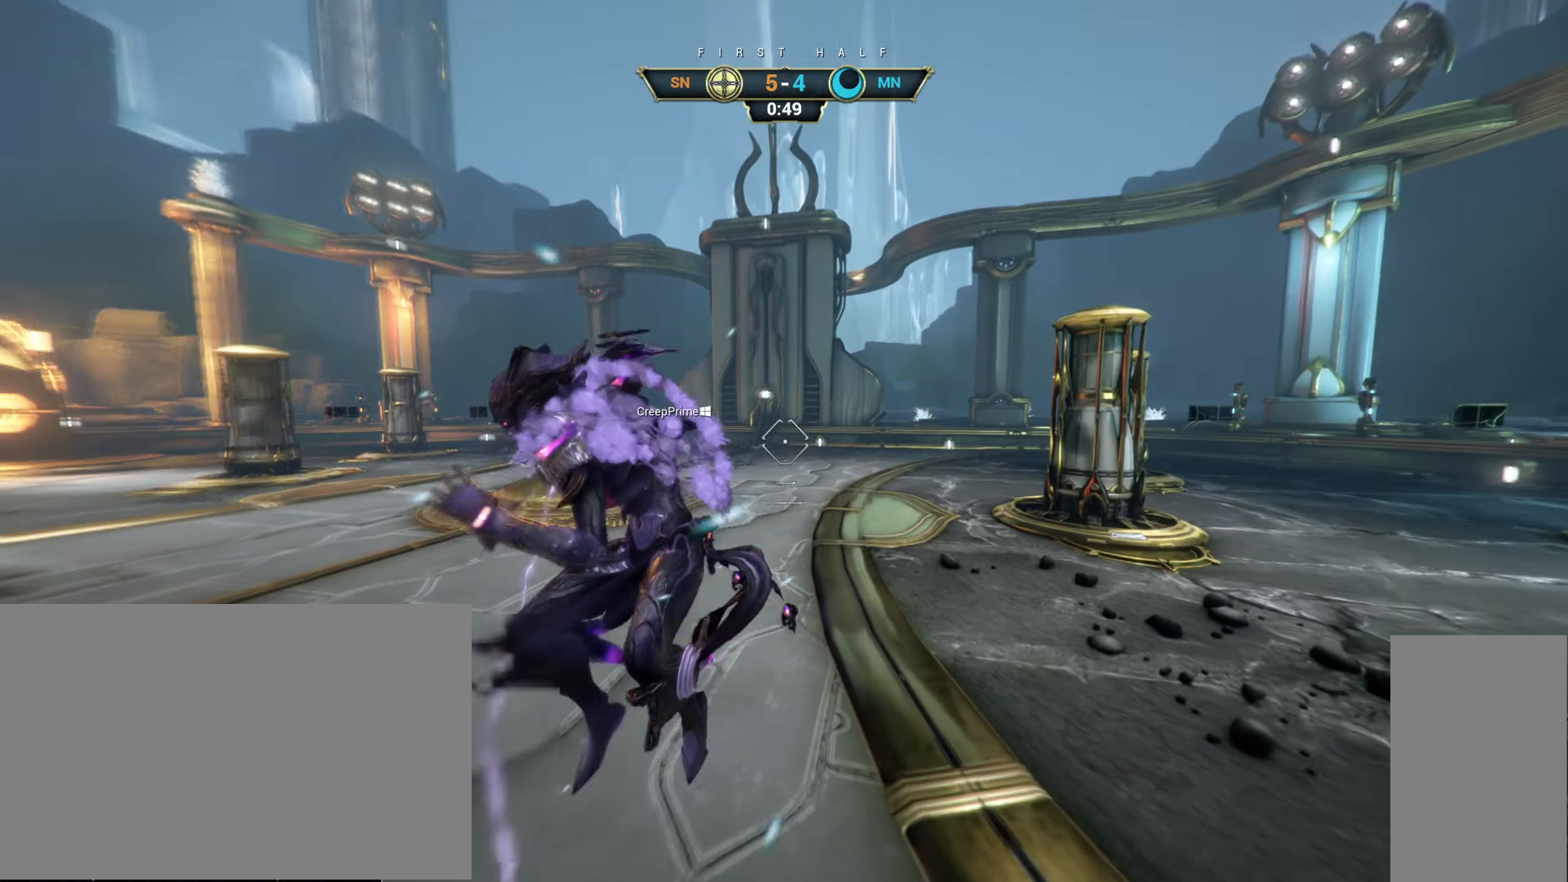
{"keys": ["s"], "mouse": [], "events": [[333, "d", "down"], [433, "d", "up"]]}
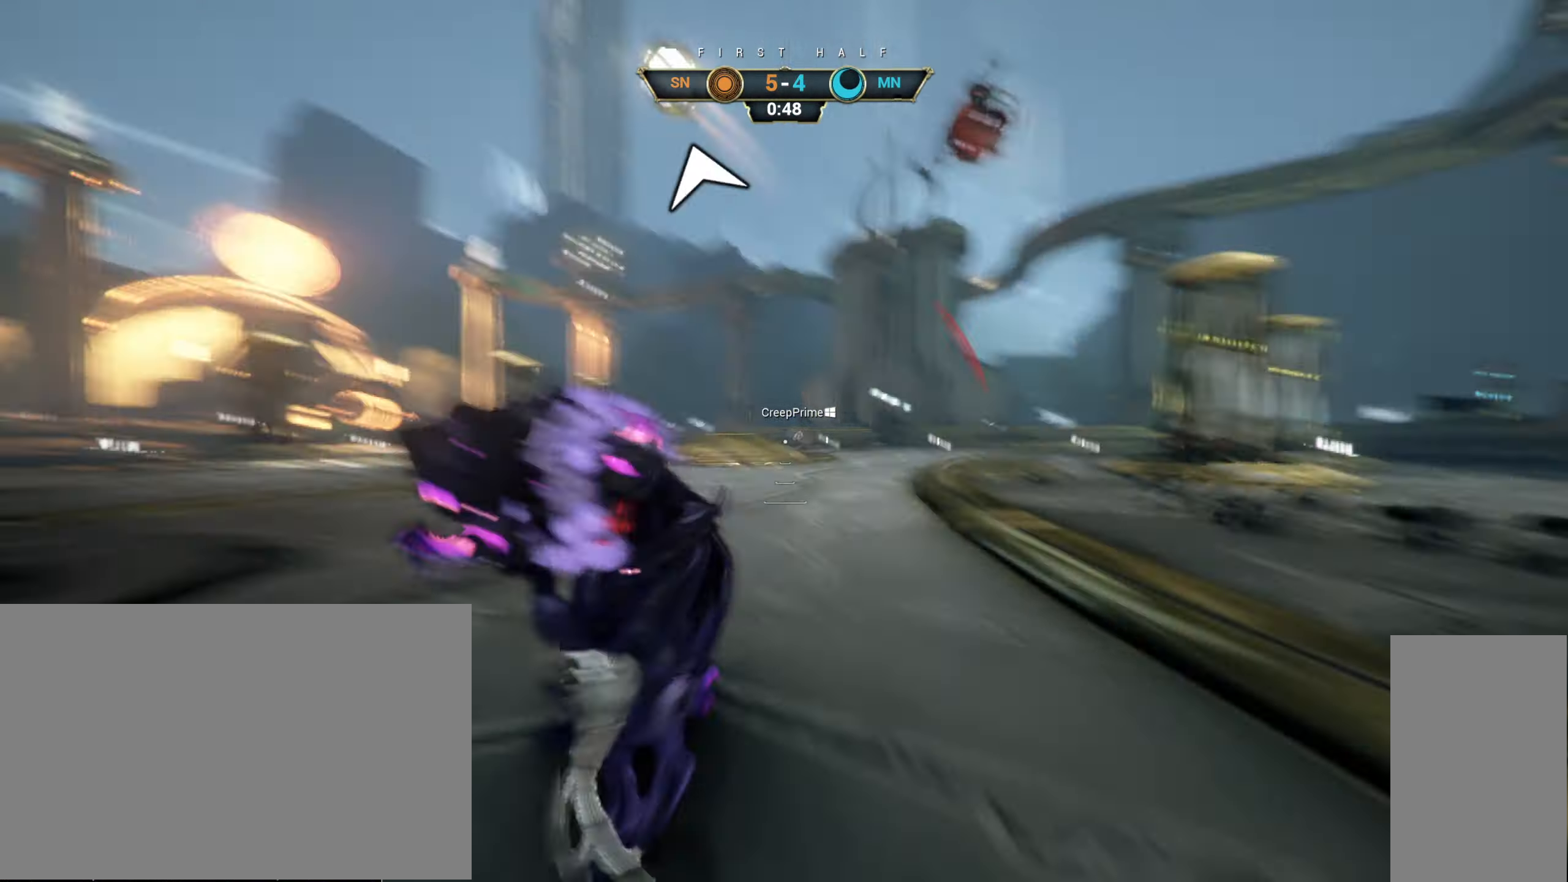
{"keys": ["space", "w"], "mouse": [], "events": [[83, "s", "up"], [183, "w", "down"], [316, "ctrl", "down"], [350, "space", "down"], [400, "space", "up"], [483, "space", "down"], [500, "ctrl", "up"]]}
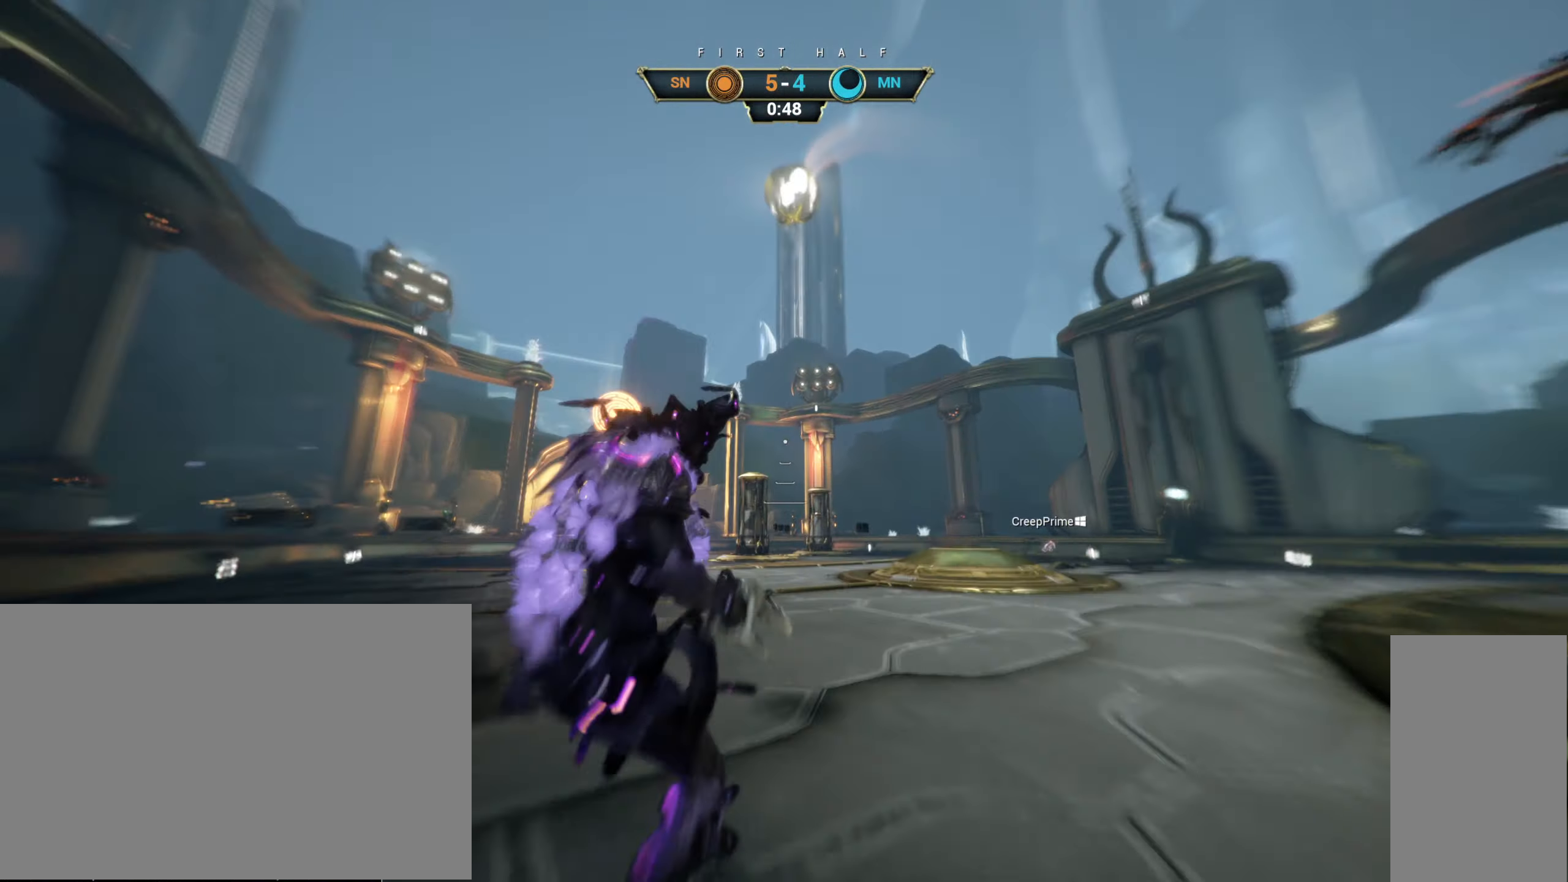
{"keys": ["w"], "mouse": [], "events": [[33, "space", "up"], [266, "mouse_left", "down"], [366, "mouse_left", "up"]]}
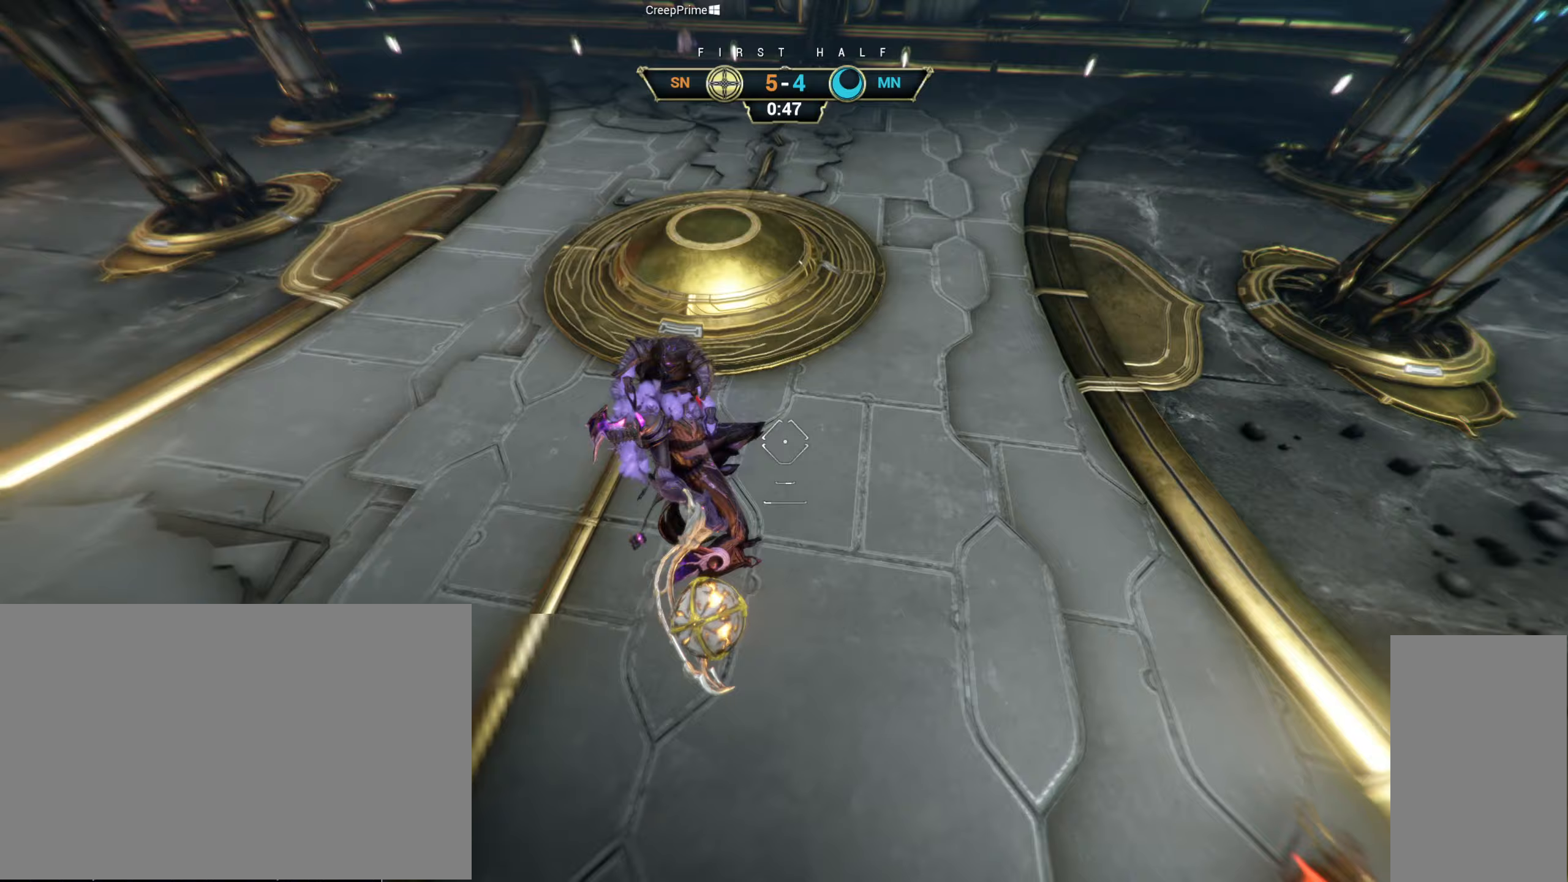
{"keys": ["w"], "mouse": []}
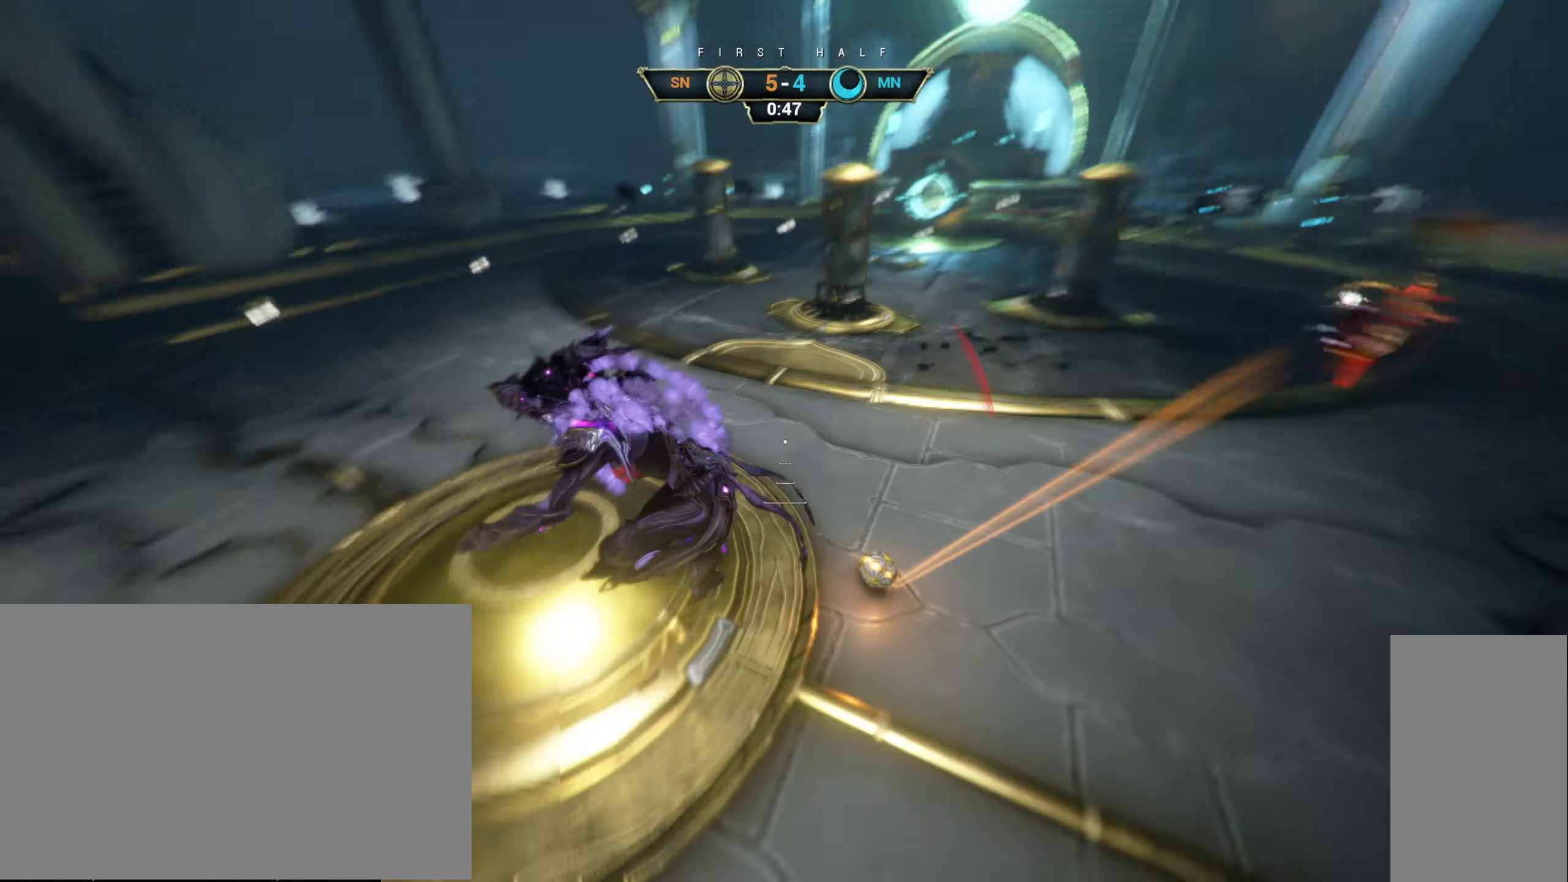
{"keys": ["ctrl", "w"], "mouse": [], "events": [[283, "ctrl", "down"]]}
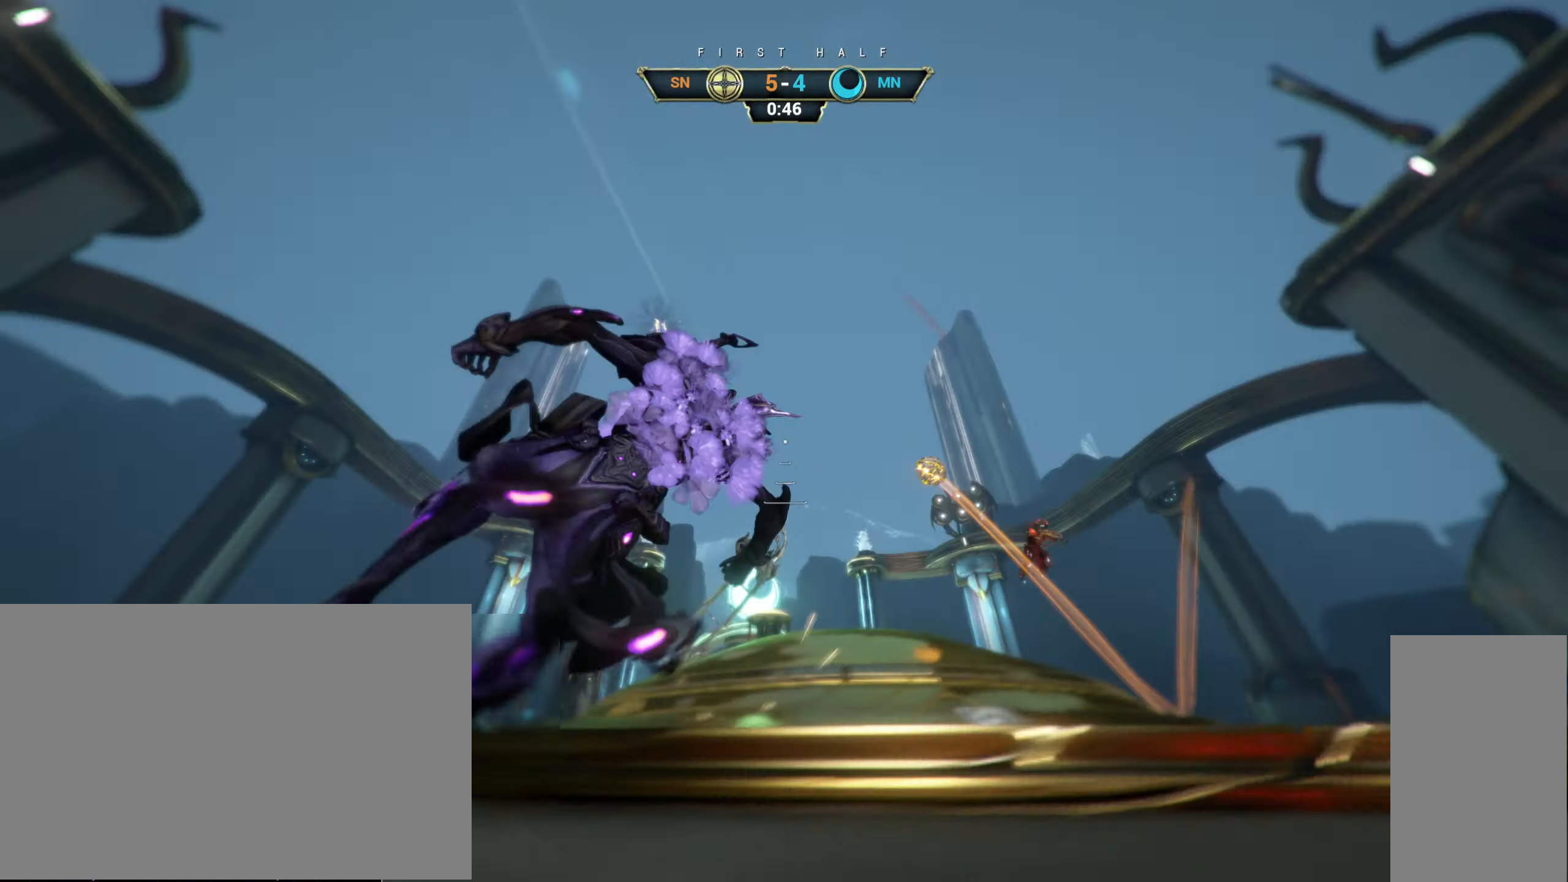
{"keys": ["ctrl", "space", "w"], "mouse": [], "events": [[17, "ctrl", "up"], [67, "w", "up"], [350, "w", "down"], [400, "ctrl", "down"], [467, "space", "down"]]}
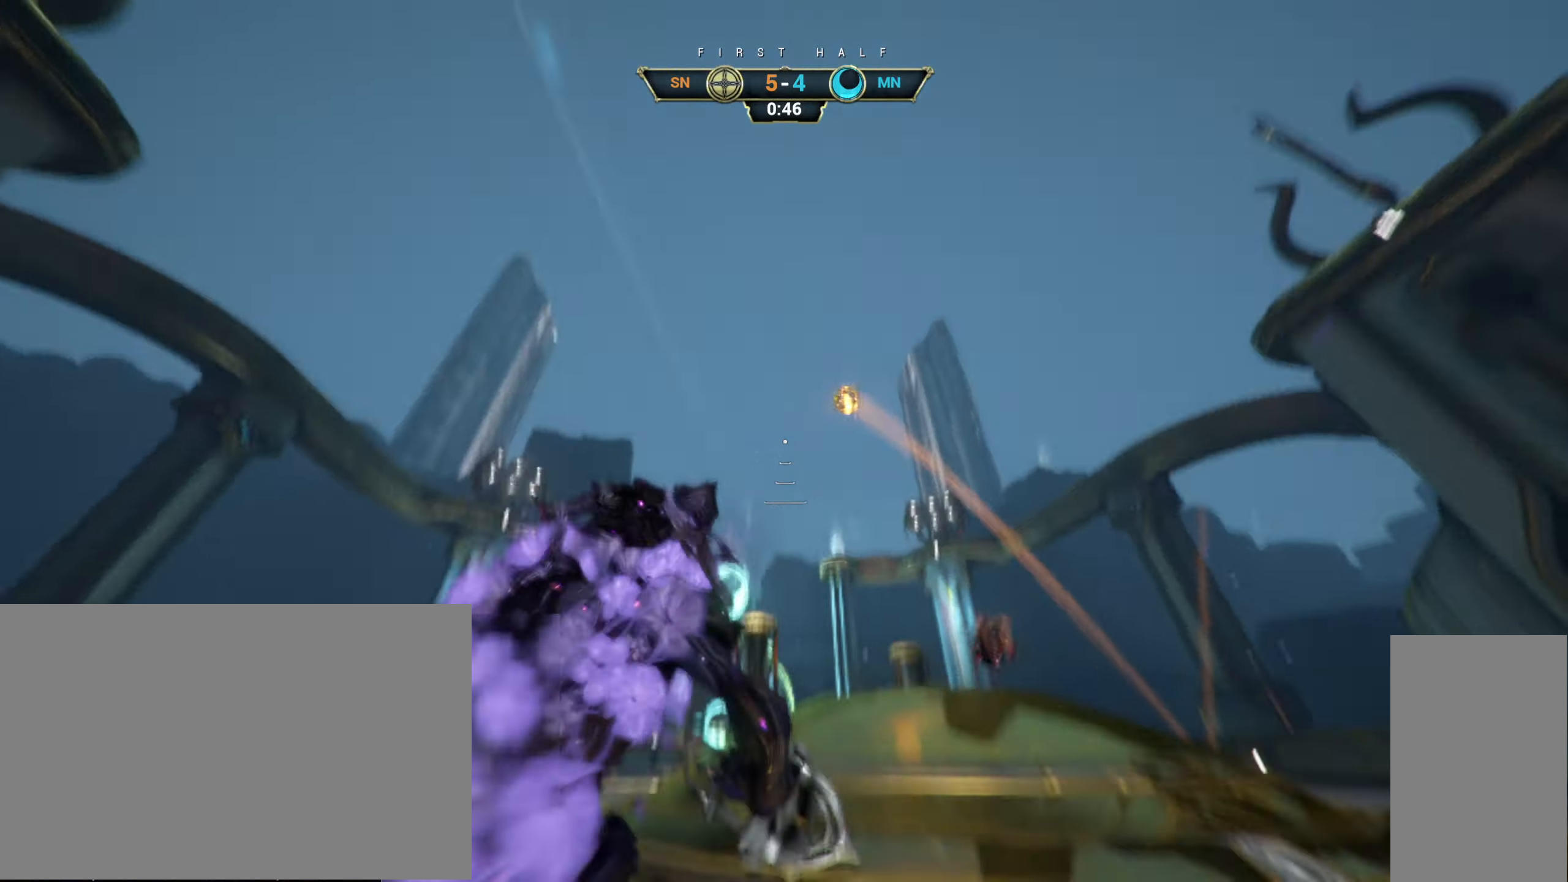
{"keys": ["a"], "mouse": [], "events": [[17, "space", "up"], [33, "ctrl", "up"], [83, "space", "down"], [167, "space", "up"], [367, "w", "up"], [450, "a", "down"]]}
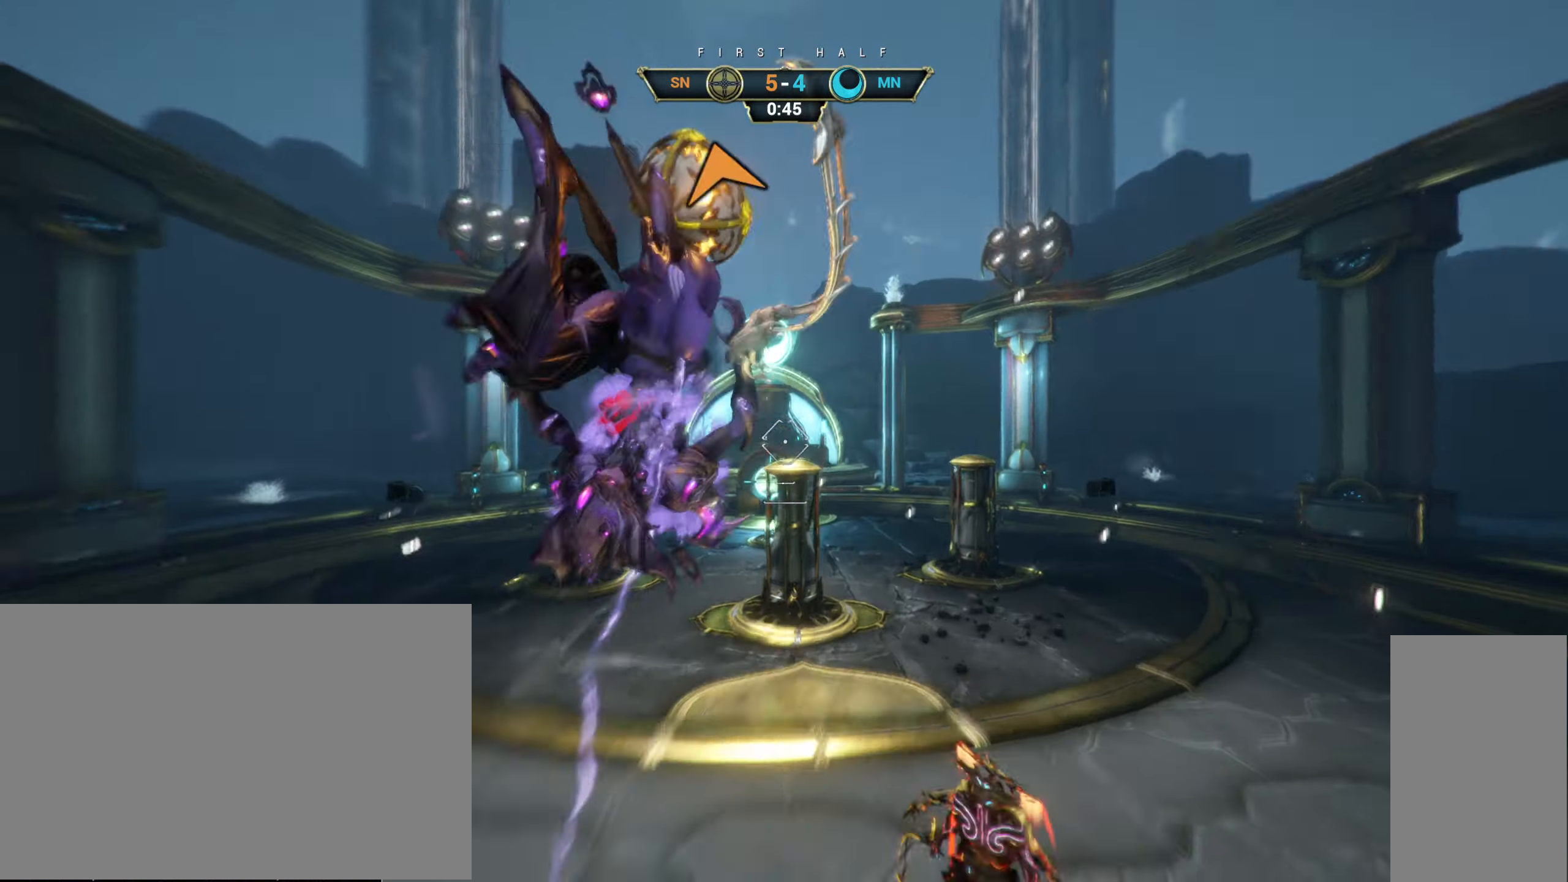
{"keys": ["a", "w"], "mouse": [], "events": [[467, "w", "down"]]}
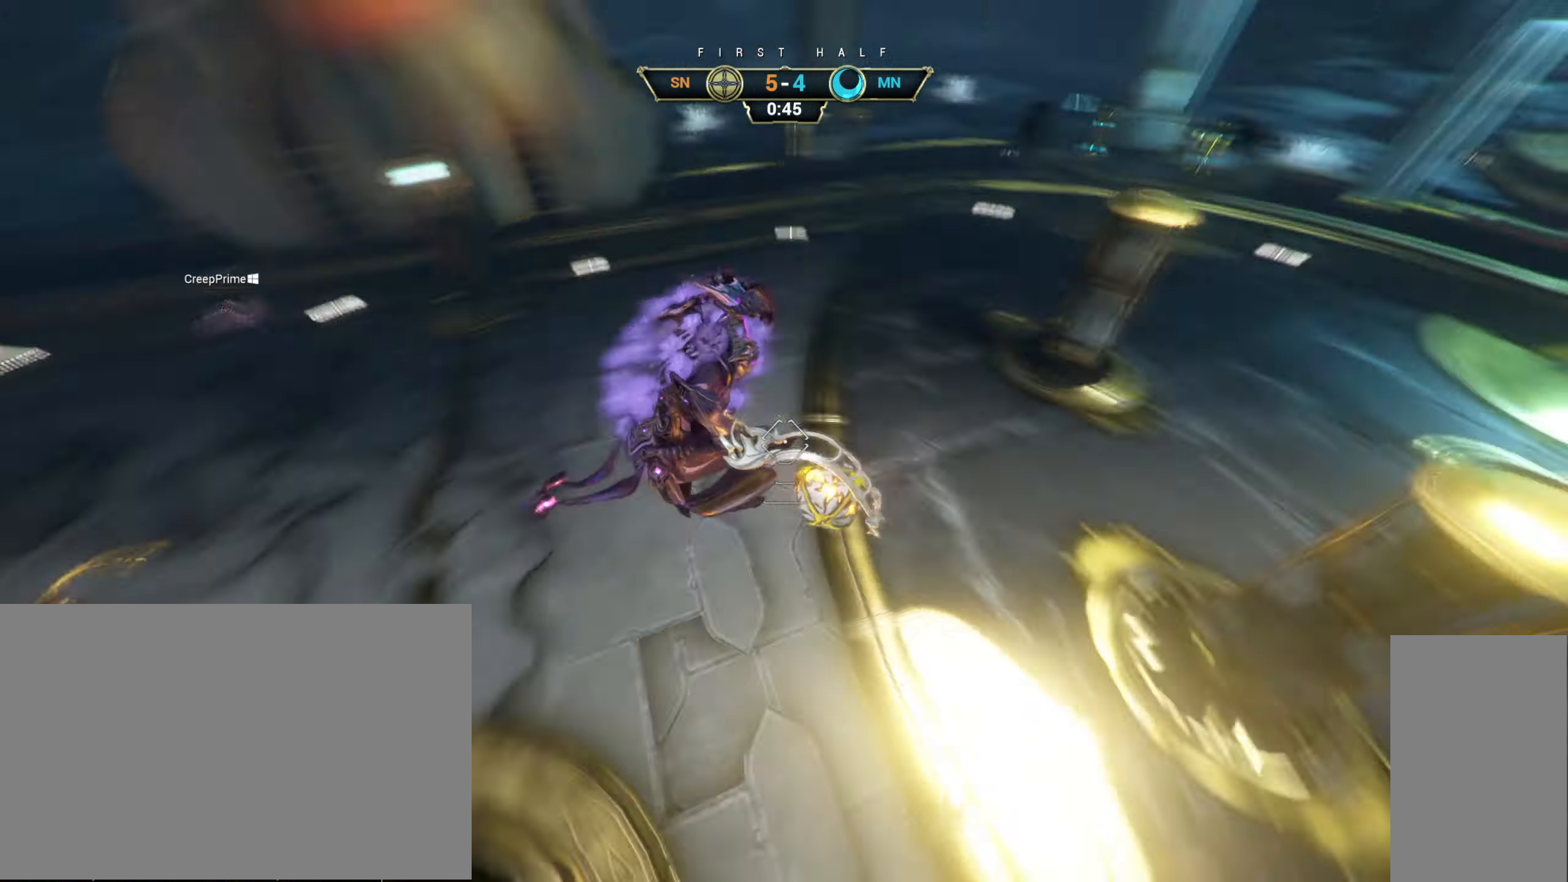
{"keys": ["w"], "mouse": [], "events": [[117, "a", "up"], [283, "mouse_left", "down"], [383, "mouse_left", "up"]]}
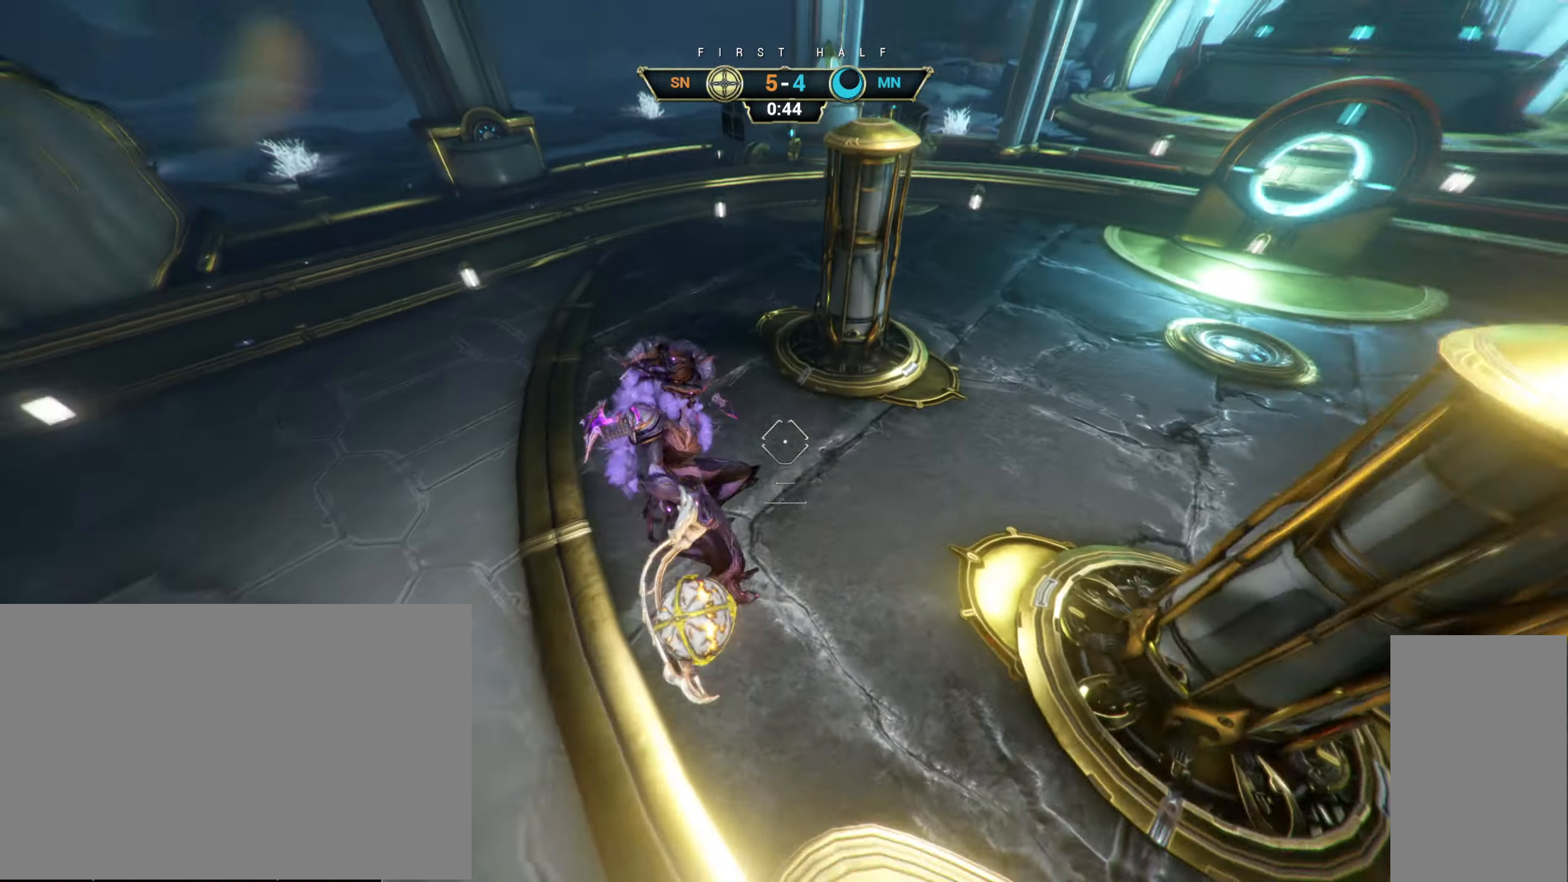
{"keys": ["ctrl", "space", "w"], "mouse": [], "events": [[283, "ctrl", "down"], [500, "space", "down"]]}
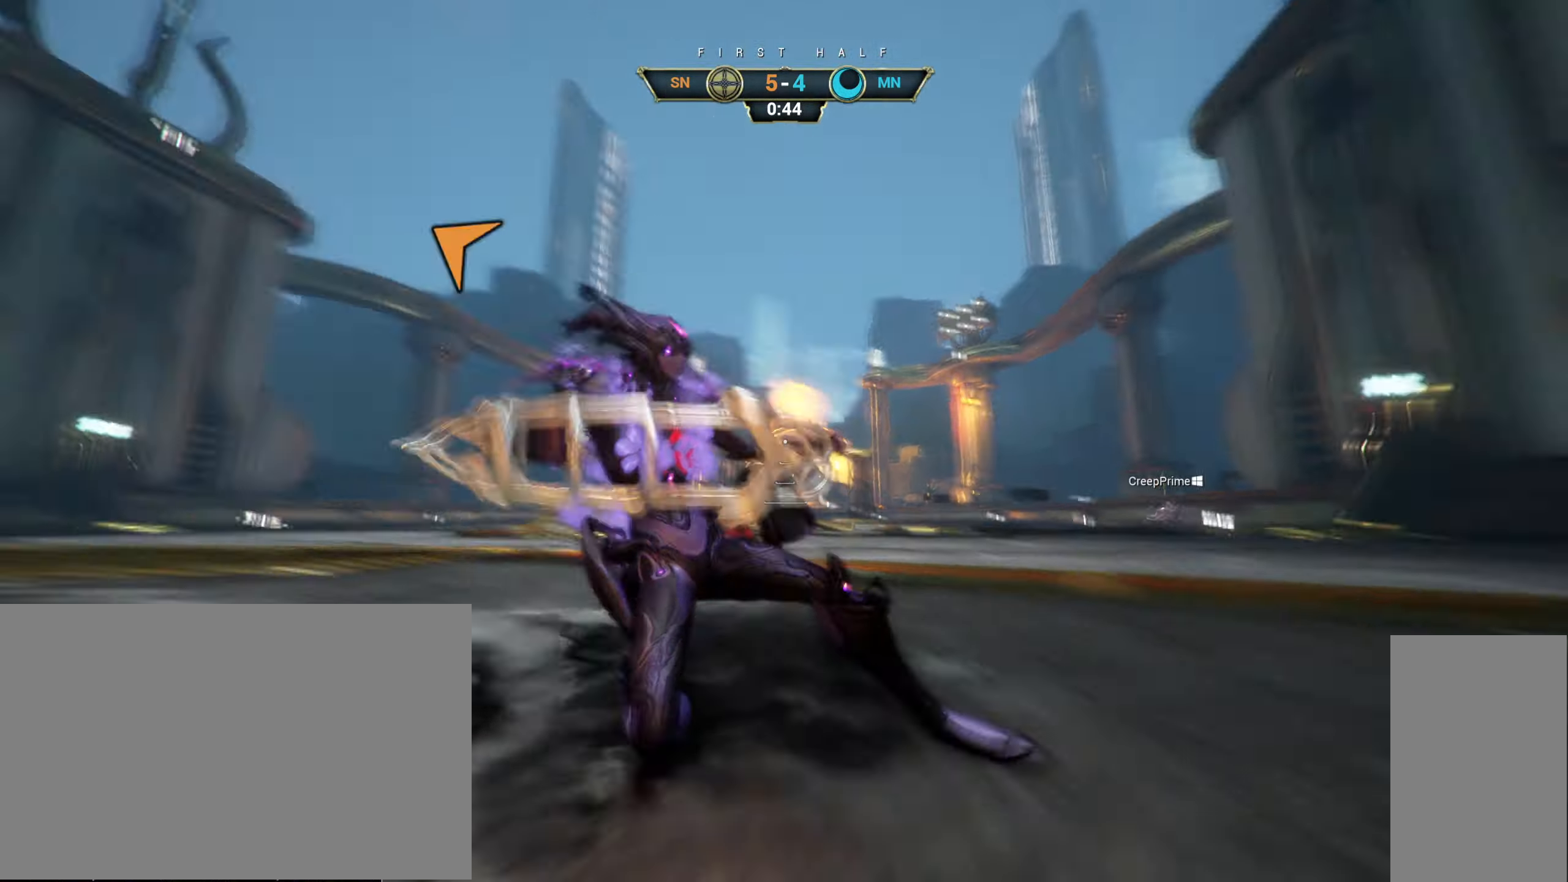
{"keys": ["w"], "mouse": [], "events": [[67, "space", "up"], [150, "space", "down"], [200, "ctrl", "up"], [233, "space", "up"], [300, "mouse_right", "down"], [400, "mouse_right", "up"], [400, "shift", "down"], [483, "shift", "up"]]}
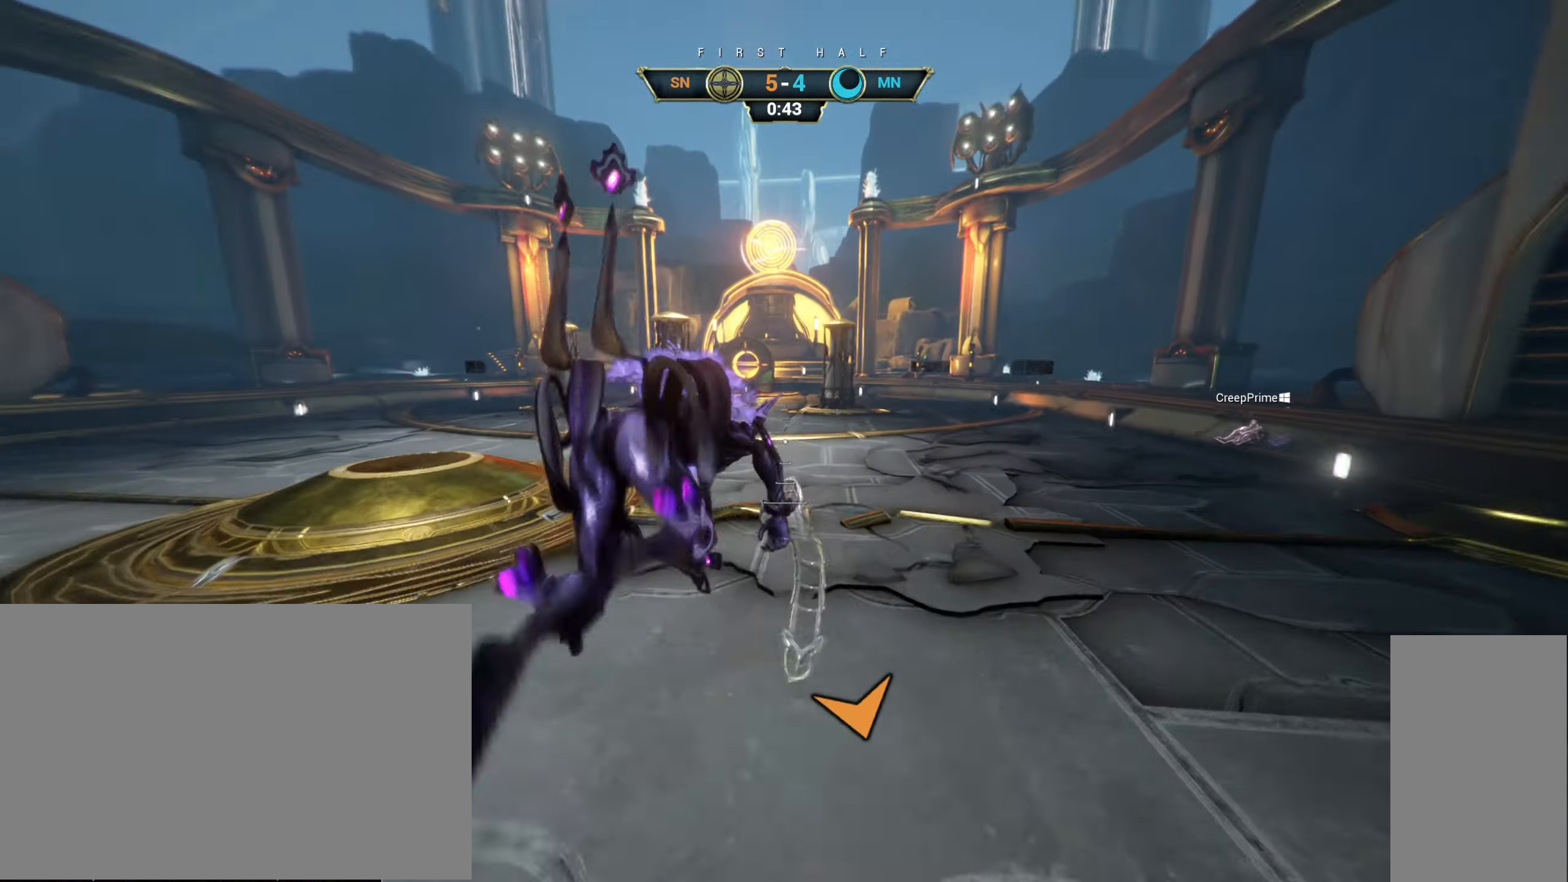
{"keys": ["d", "w"], "mouse": ["right"], "events": [[150, "d", "down"], [484, "mouse_right", "down"]]}
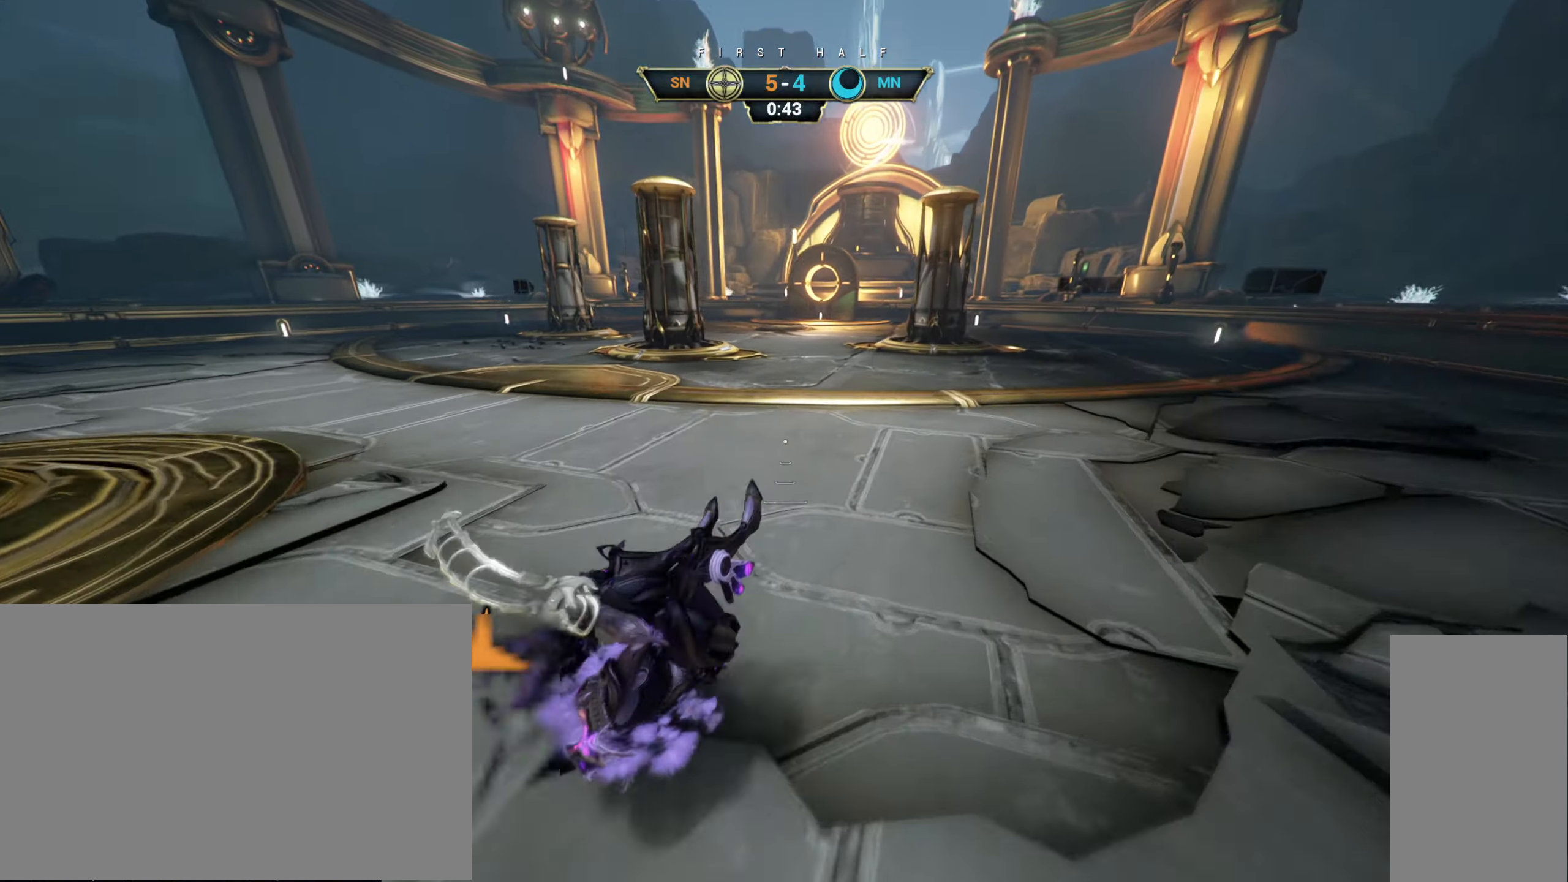
{"keys": [], "mouse": [], "events": [[67, "ctrl", "down"], [84, "mouse_right", "up"], [184, "w", "up"], [200, "ctrl", "up"], [367, "d", "up"]]}
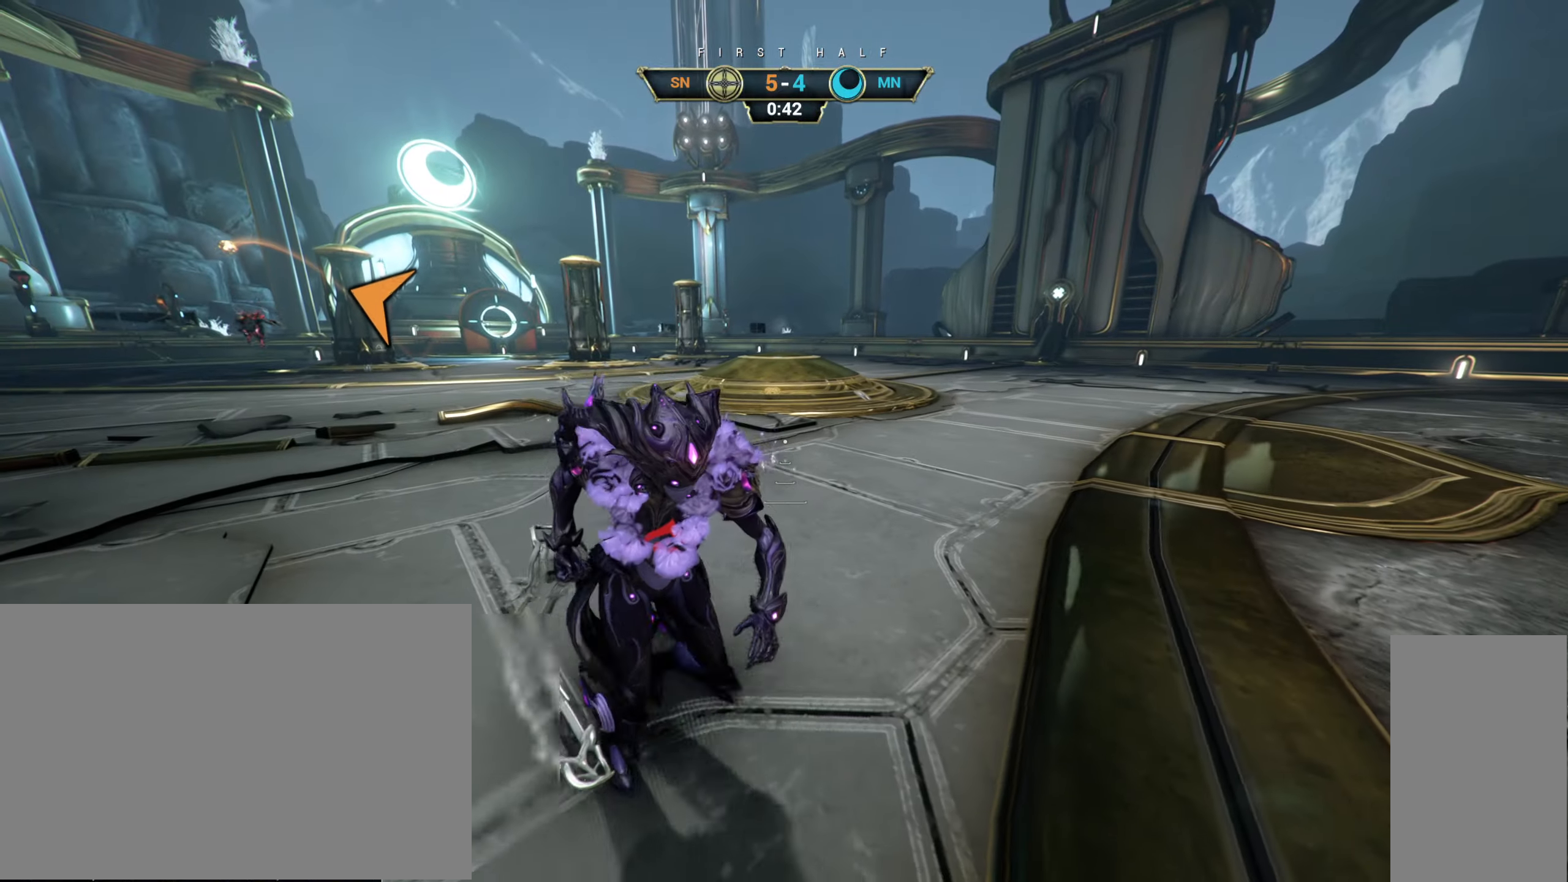
{"keys": [], "mouse": [], "events": []}
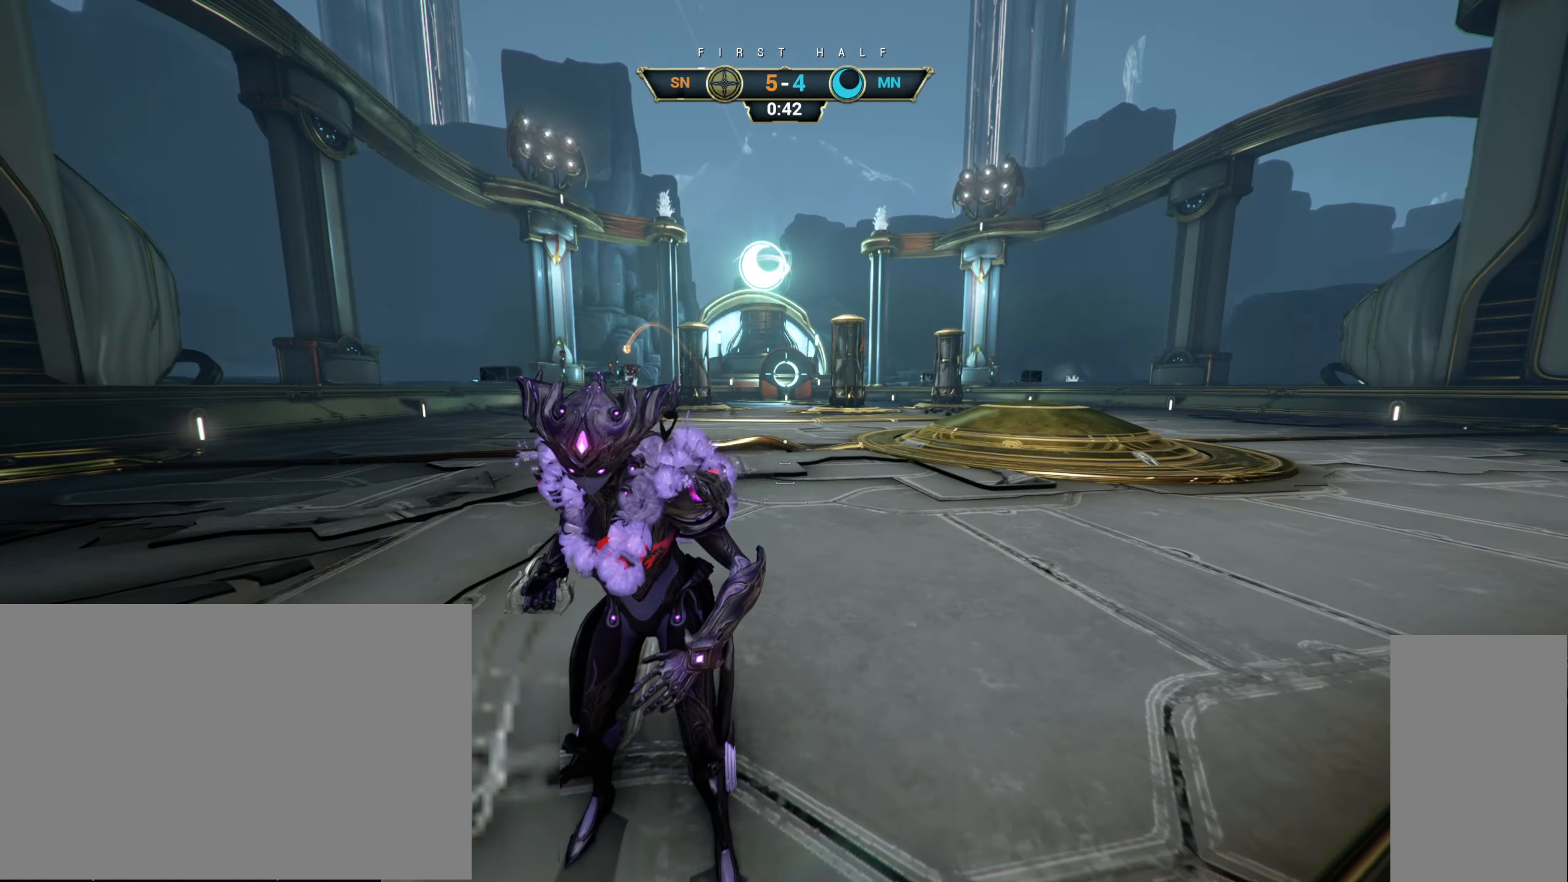
{"keys": [], "mouse": [], "events": []}